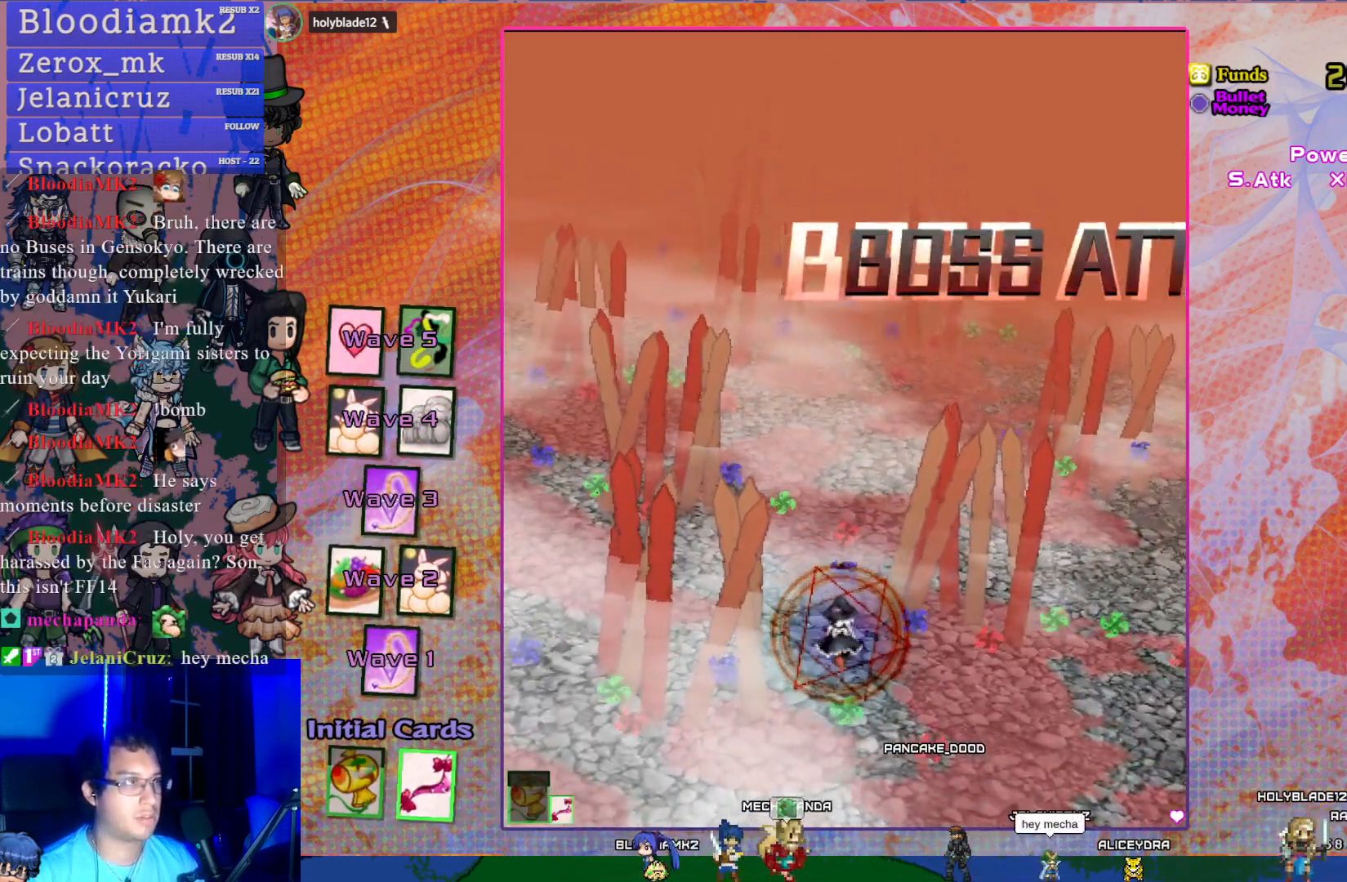
Gameplay with a controller (PlayStation layout); each line is a JSON object with the inputs held at the frame after it. "events" lists button and stick changes between this image and that frame as [ms after this image, input, new state], when the widget could be followed in between. Not read: L3 right_stick.
{"buttons": [], "left_stick": "center", "events": []}
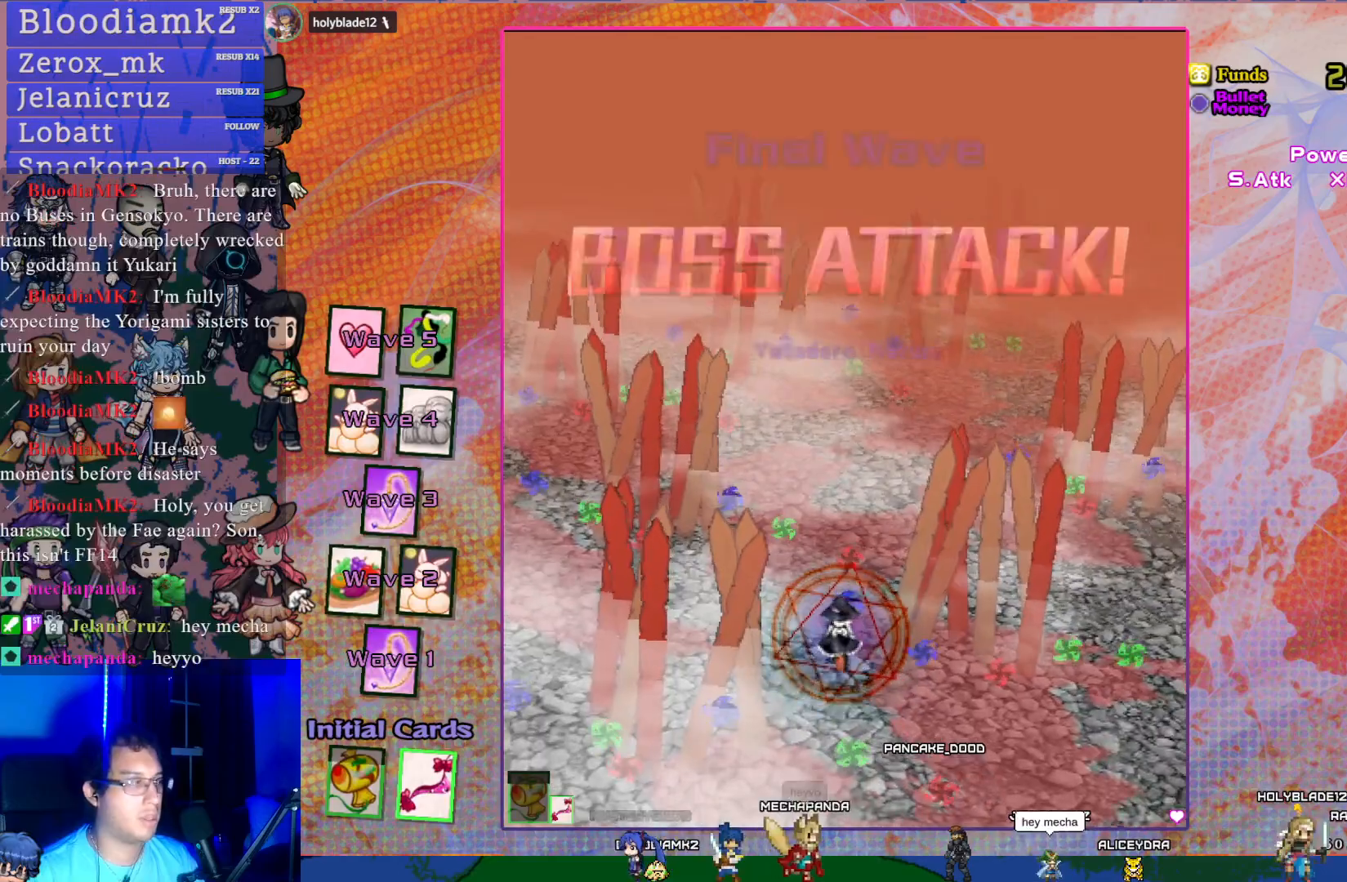
{"buttons": [], "left_stick": "center", "events": []}
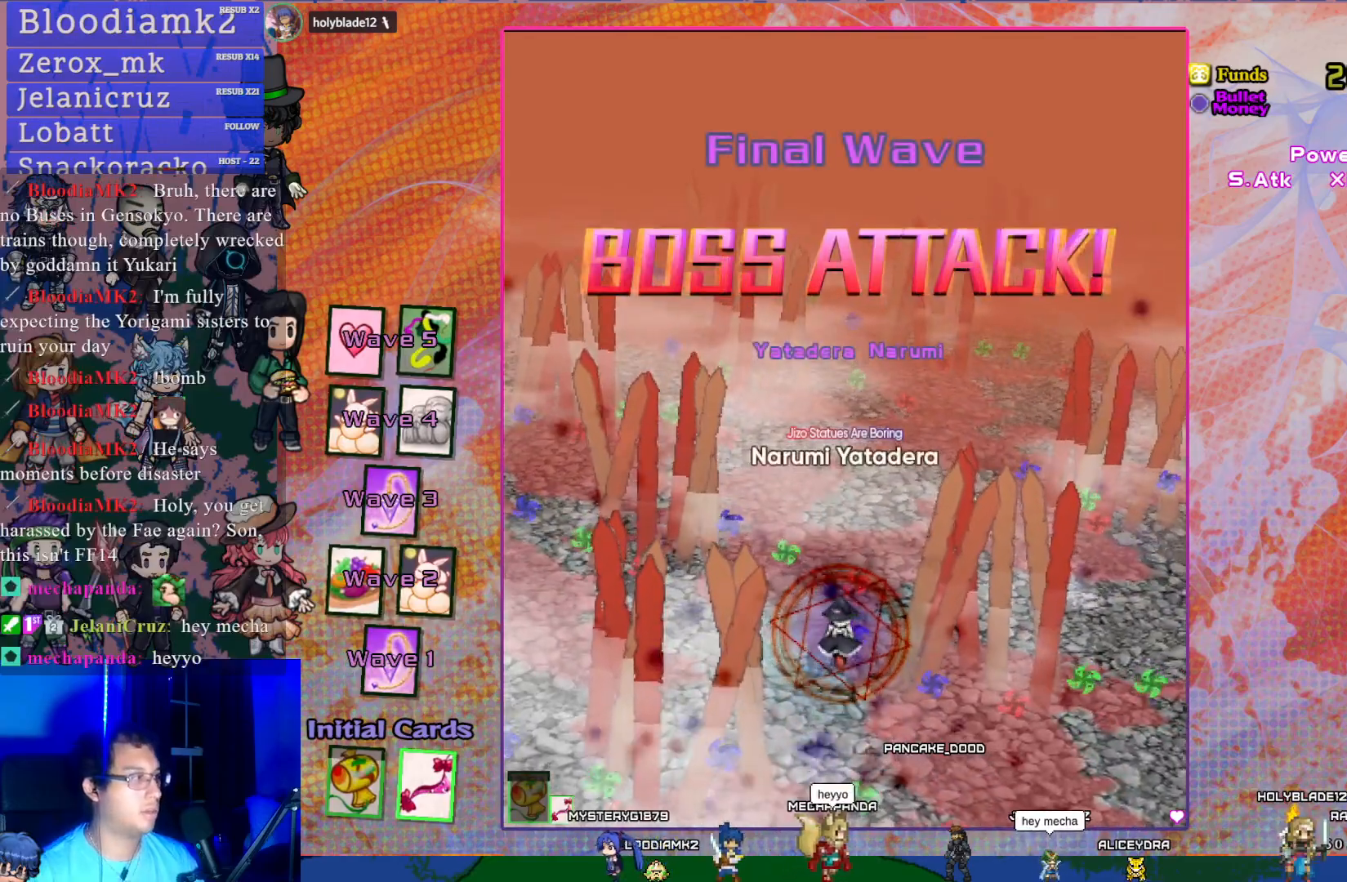
{"buttons": [], "left_stick": "center", "events": []}
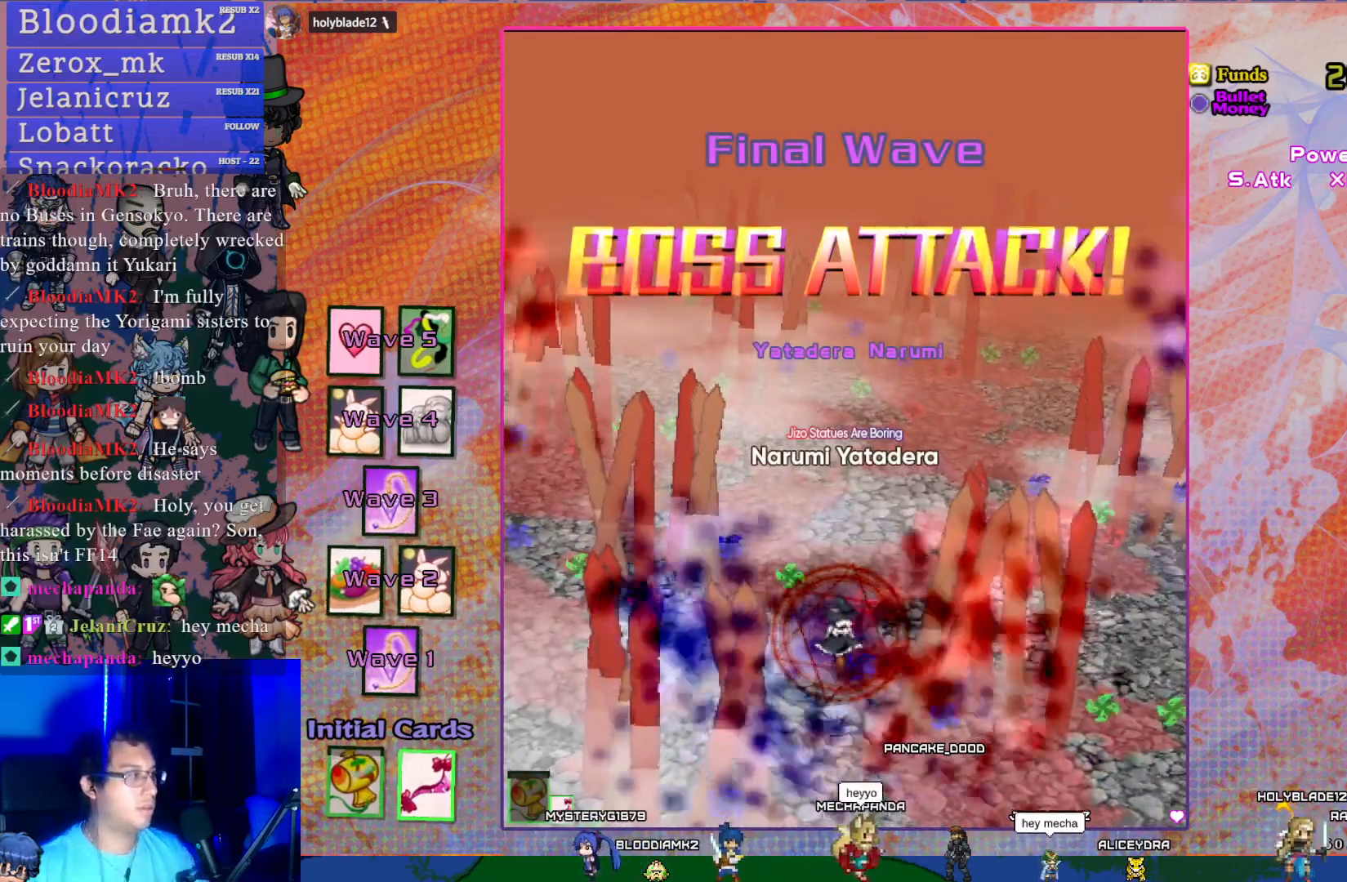
{"buttons": ["CROSS"], "left_stick": "center", "events": [[183, "DPAD_UP", "down"], [300, "CROSS", "down"], [433, "DPAD_UP", "up"]]}
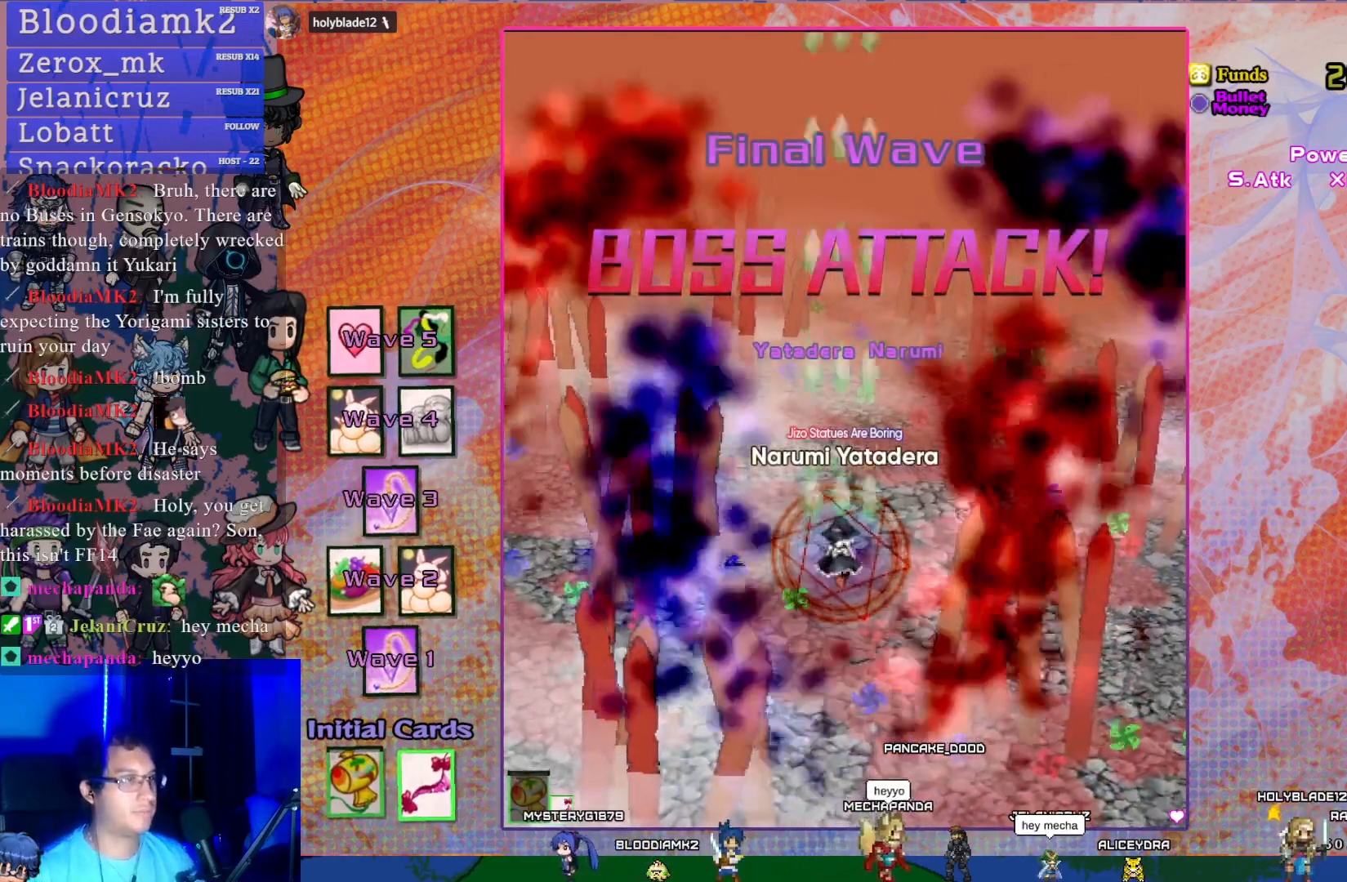
{"buttons": ["CROSS", "DPAD_UP"], "left_stick": "center", "events": [[200, "DPAD_LEFT", "down"], [300, "DPAD_LEFT", "up"], [500, "DPAD_UP", "down"]]}
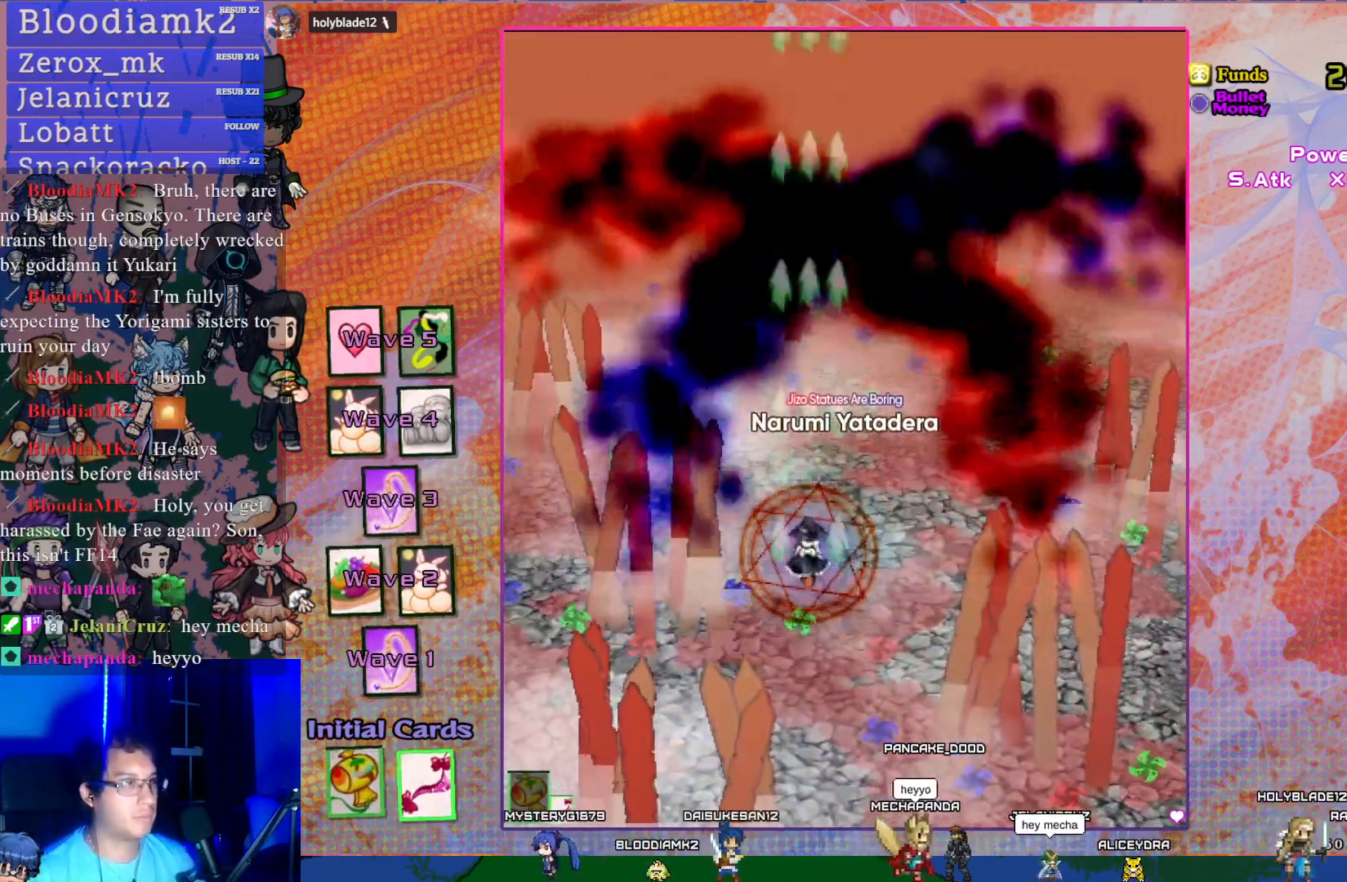
{"buttons": ["CROSS"], "left_stick": "center", "events": [[117, "DPAD_UP", "up"], [300, "DPAD_RIGHT", "down"], [350, "DPAD_RIGHT", "up"]]}
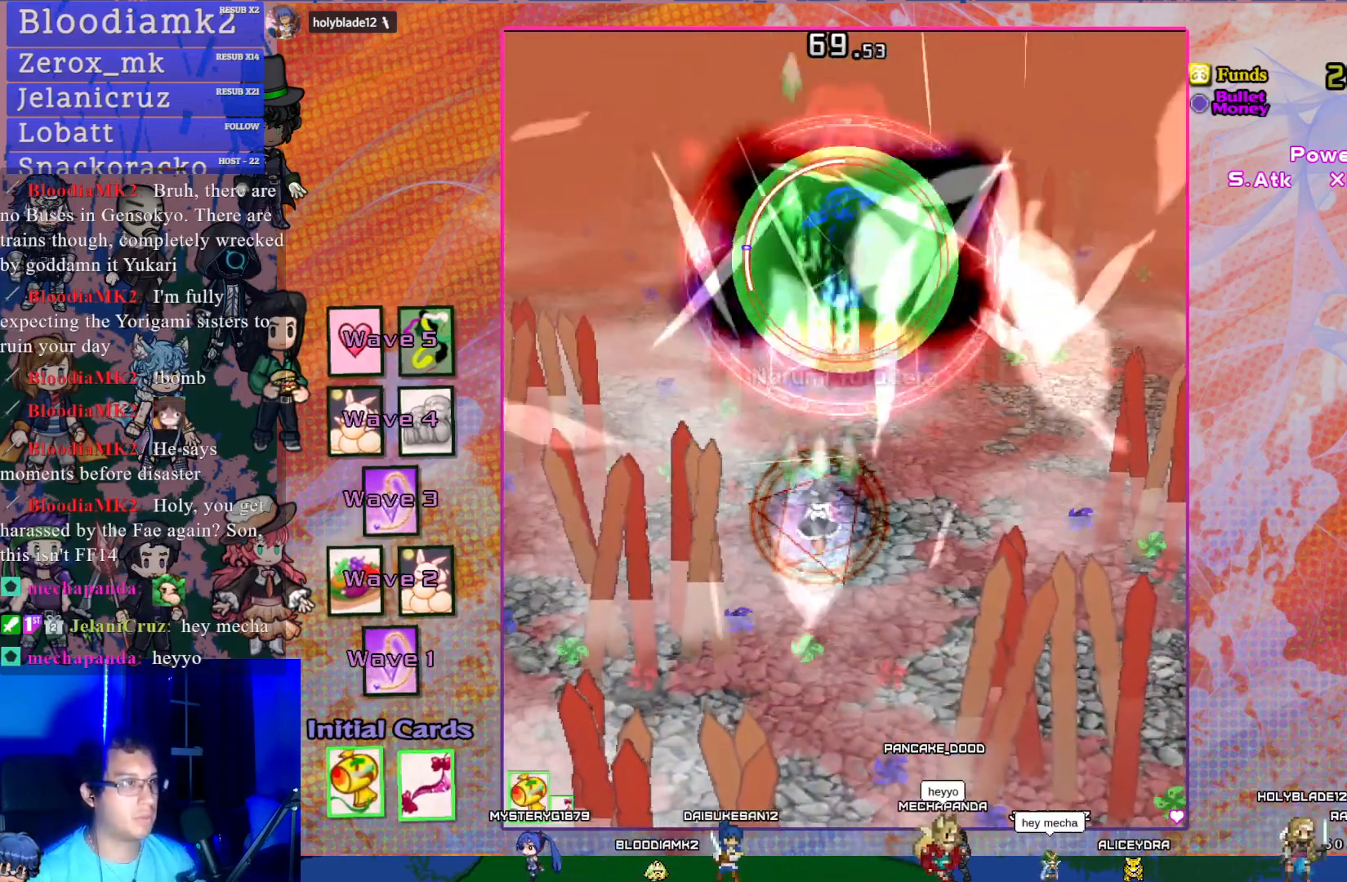
{"buttons": ["CROSS", "R1", "DPAD_UP"], "left_stick": "center", "events": [[50, "DPAD_UP", "down"], [117, "R1", "down"]]}
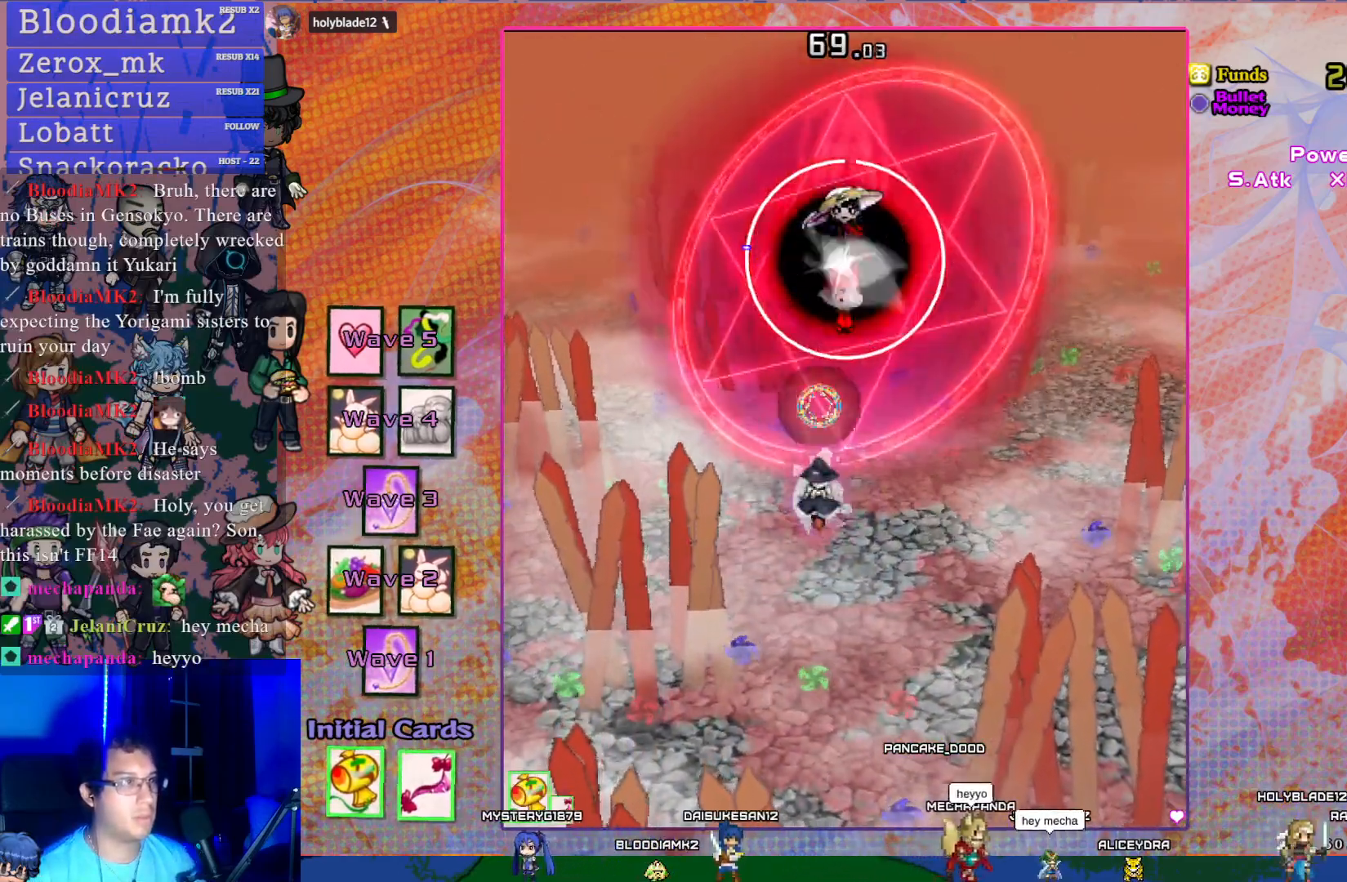
{"buttons": ["CROSS", "DPAD_UP"], "left_stick": "center", "events": [[133, "DPAD_RIGHT", "down"], [200, "DPAD_RIGHT", "up"], [383, "R1", "up"]]}
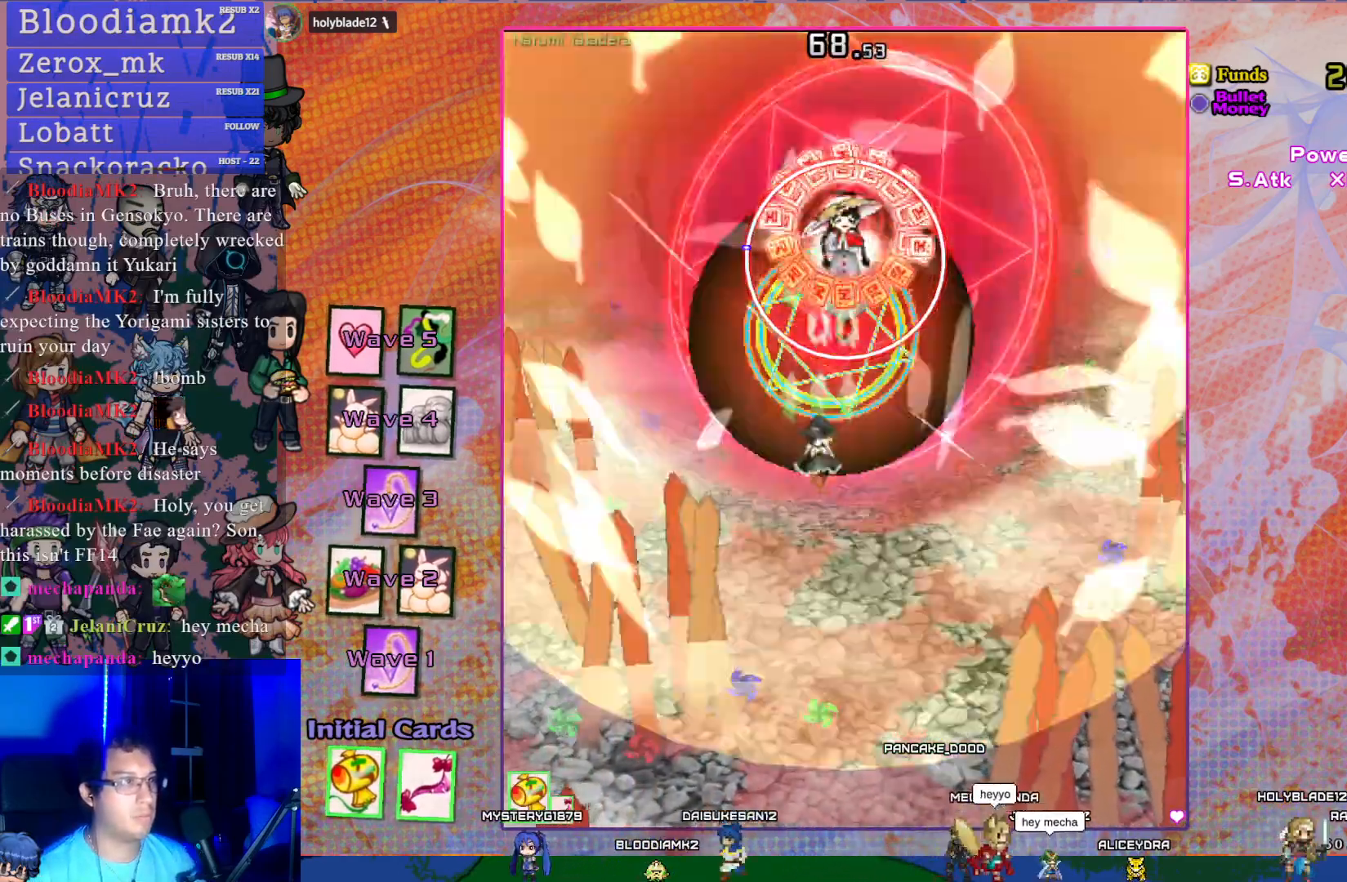
{"buttons": ["CROSS", "SQUARE", "DPAD_DOWN"], "left_stick": "center", "events": [[17, "DPAD_UP", "up"], [133, "DPAD_RIGHT", "down"], [233, "DPAD_RIGHT", "up"], [267, "SQUARE", "down"], [433, "DPAD_DOWN", "down"]]}
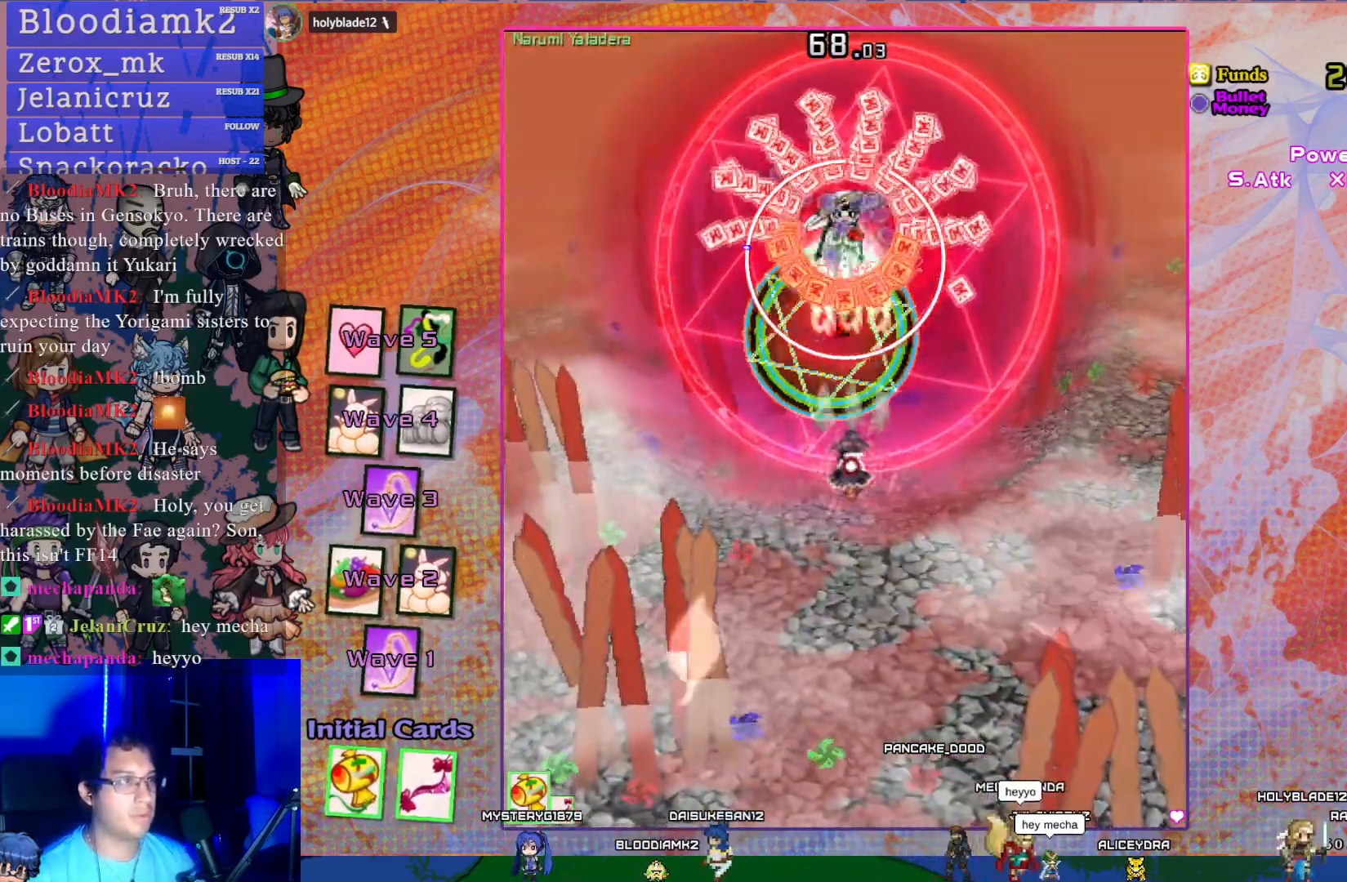
{"buttons": ["CROSS", "SQUARE", "DPAD_DOWN"], "left_stick": "center", "events": [[150, "DPAD_DOWN", "up"], [450, "DPAD_DOWN", "down"]]}
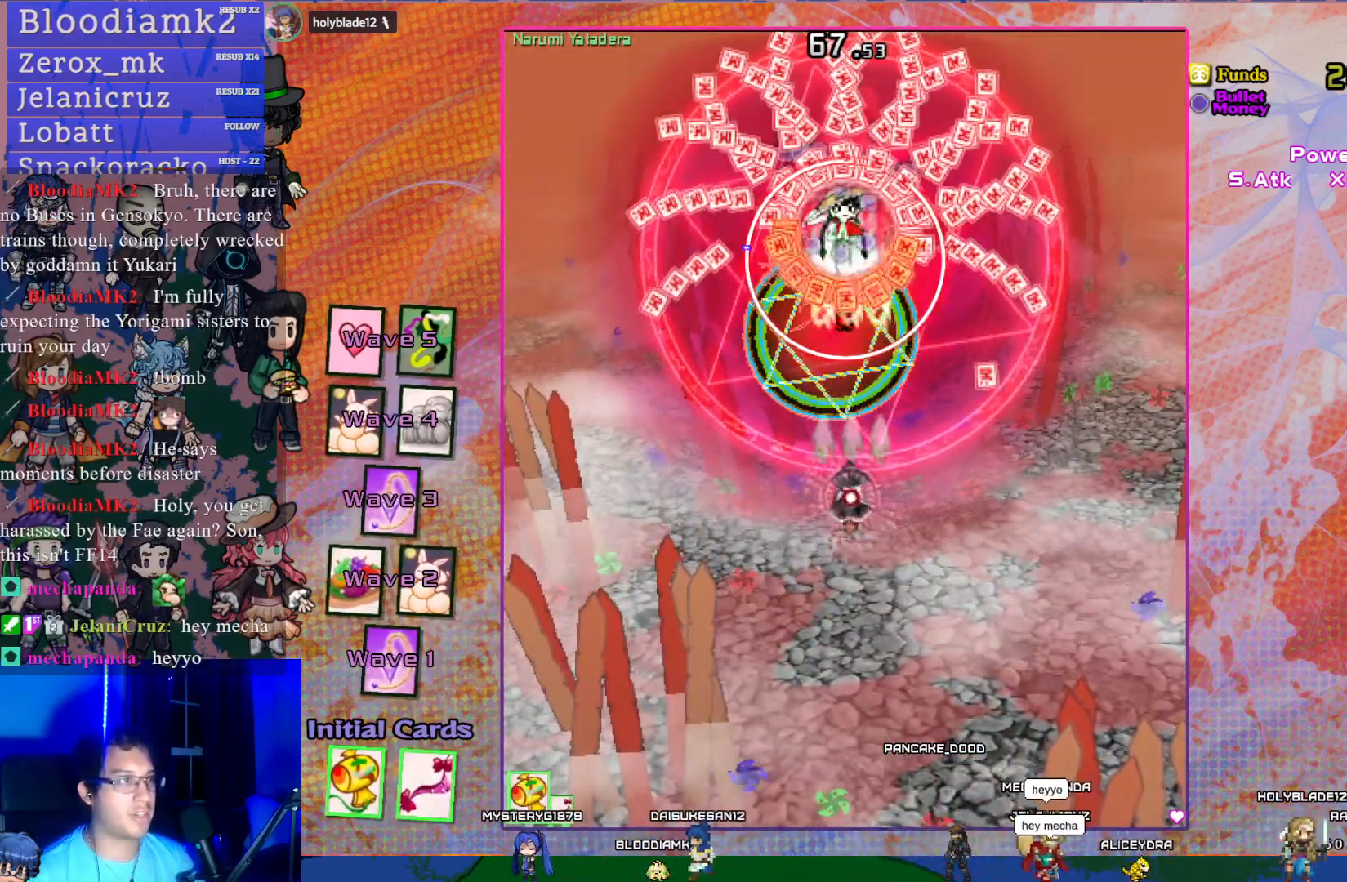
{"buttons": ["CROSS", "SQUARE", "L1", "DPAD_UP"], "left_stick": "center", "events": [[133, "DPAD_DOWN", "up"], [333, "DPAD_UP", "down"], [483, "L1", "down"]]}
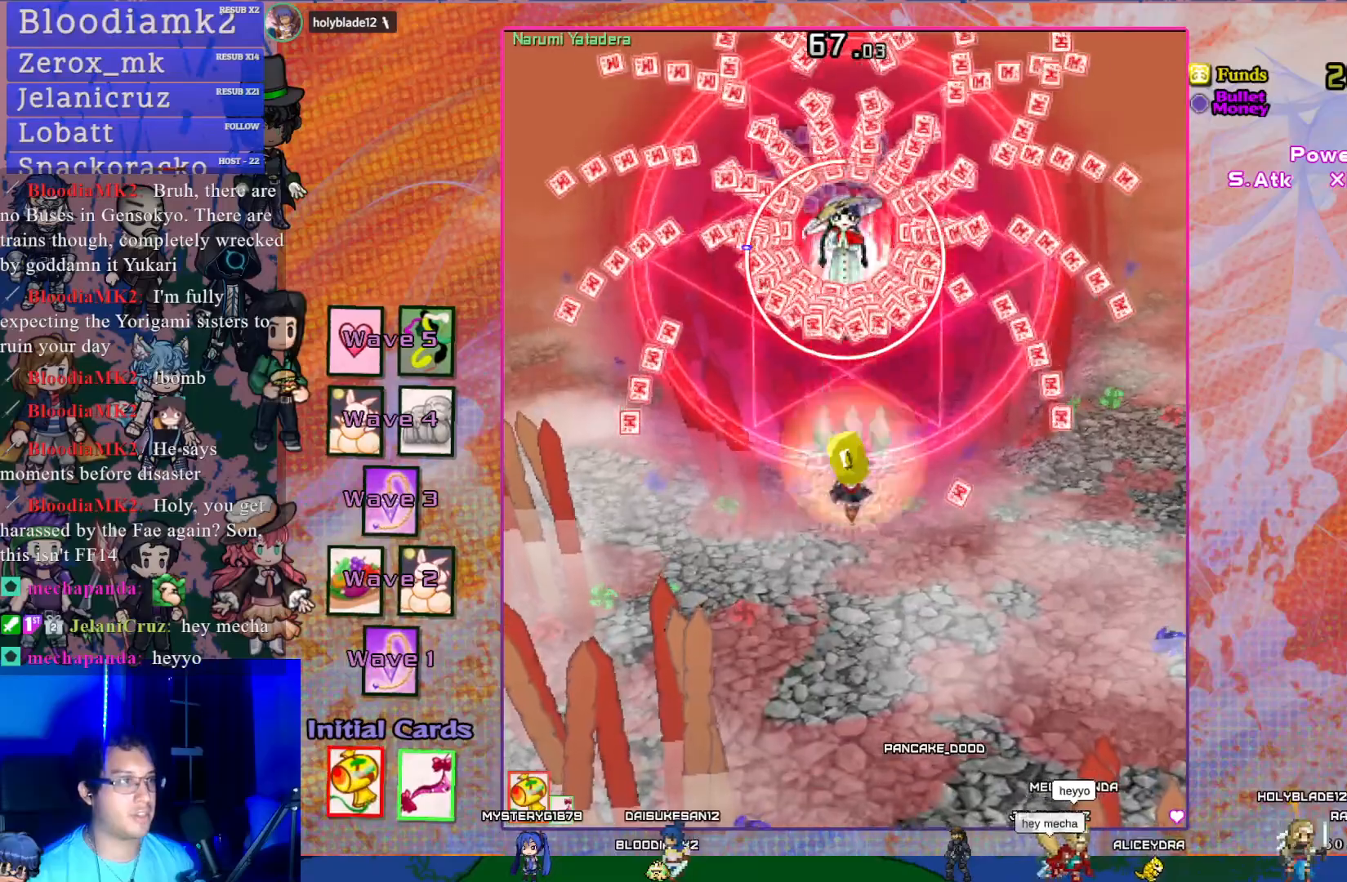
{"buttons": ["CROSS", "SQUARE"], "left_stick": "center", "events": [[133, "L1", "up"], [167, "DPAD_UP", "up"]]}
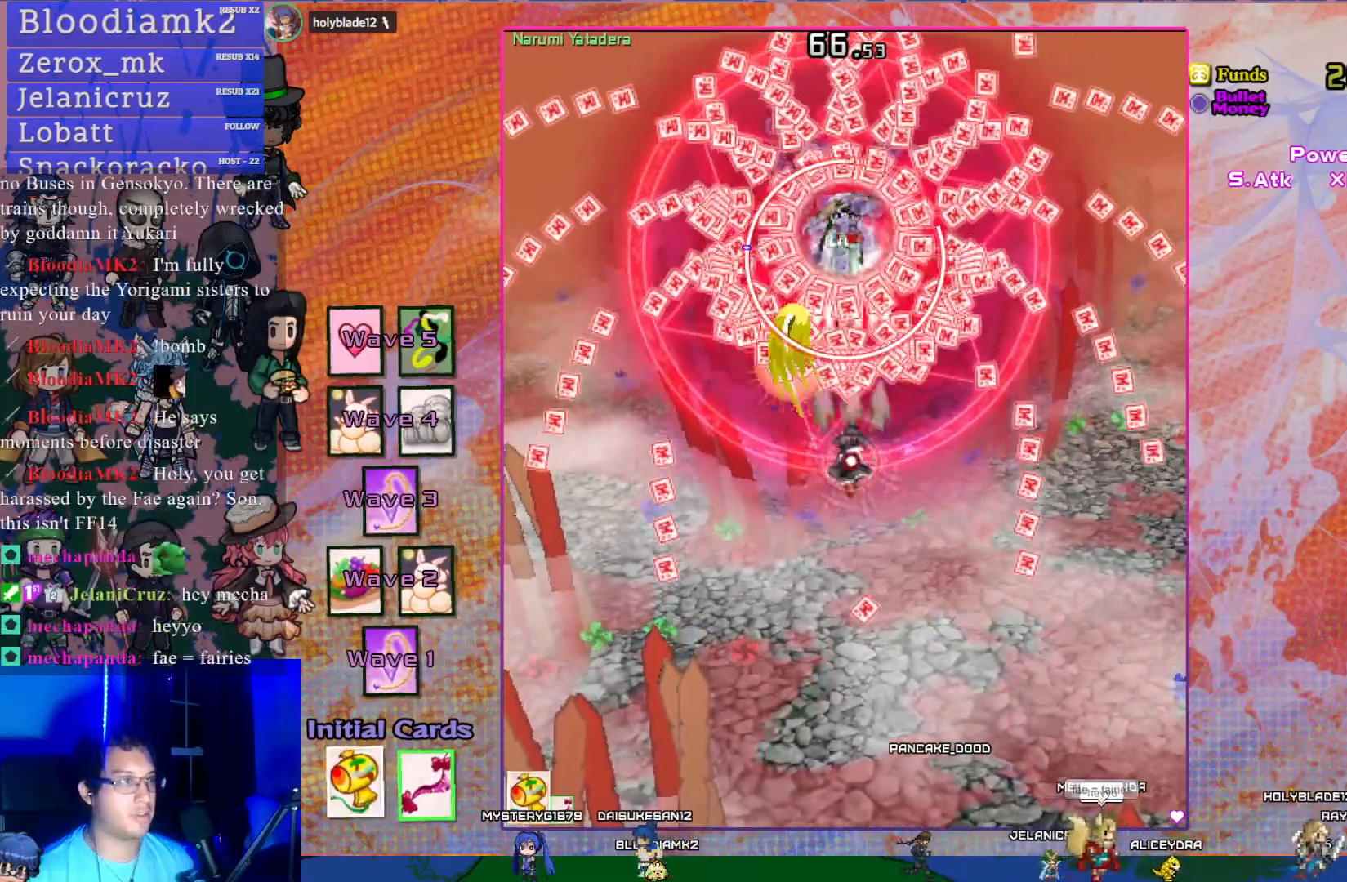
{"buttons": ["CROSS", "SQUARE"], "left_stick": "center", "events": [[50, "DPAD_DOWN", "down"], [233, "DPAD_DOWN", "up"], [300, "DPAD_DOWN", "down"], [467, "DPAD_DOWN", "up"]]}
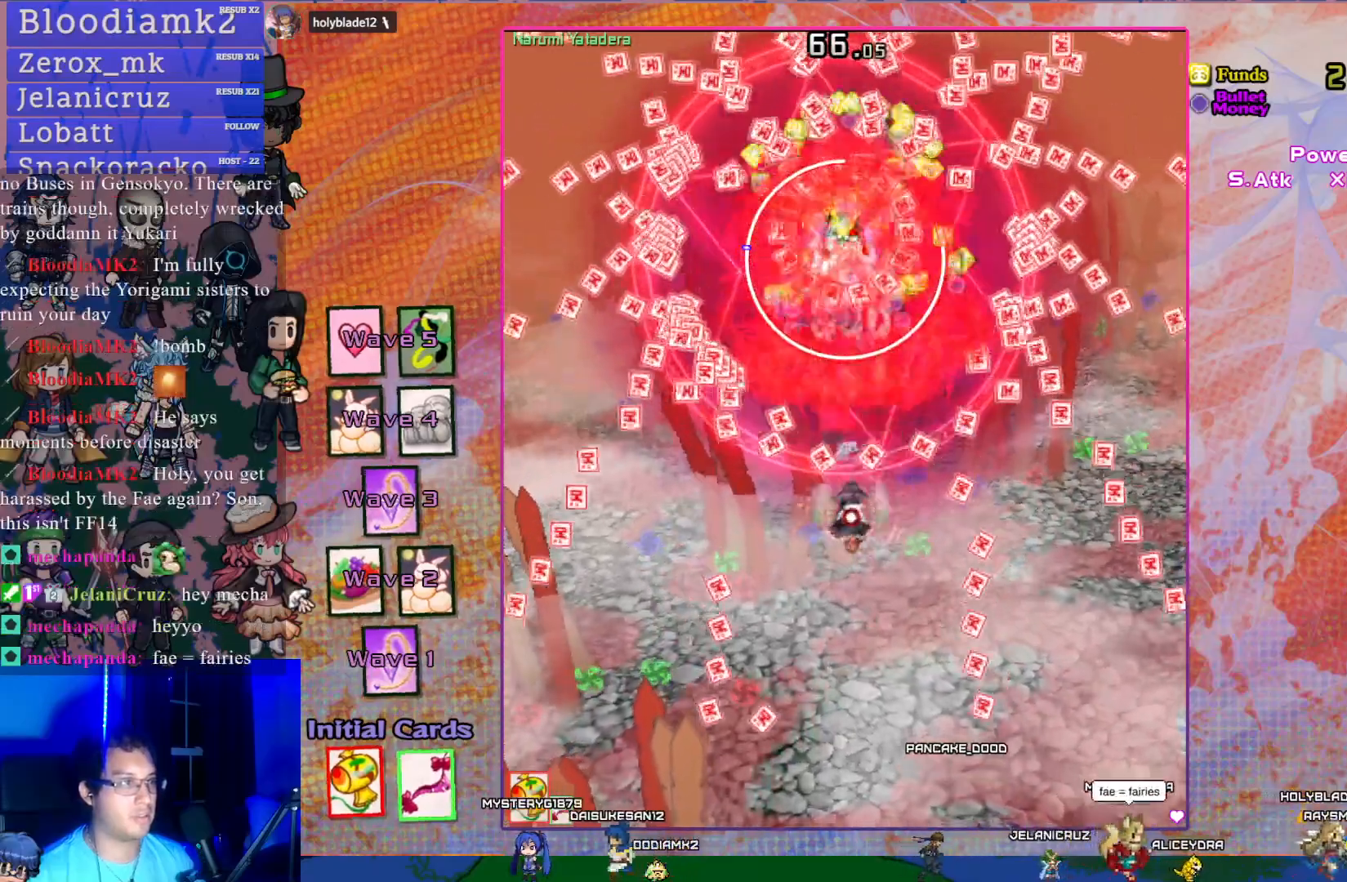
{"buttons": ["CROSS", "SQUARE"], "left_stick": "center", "events": [[33, "DPAD_DOWN", "down"], [367, "DPAD_DOWN", "up"]]}
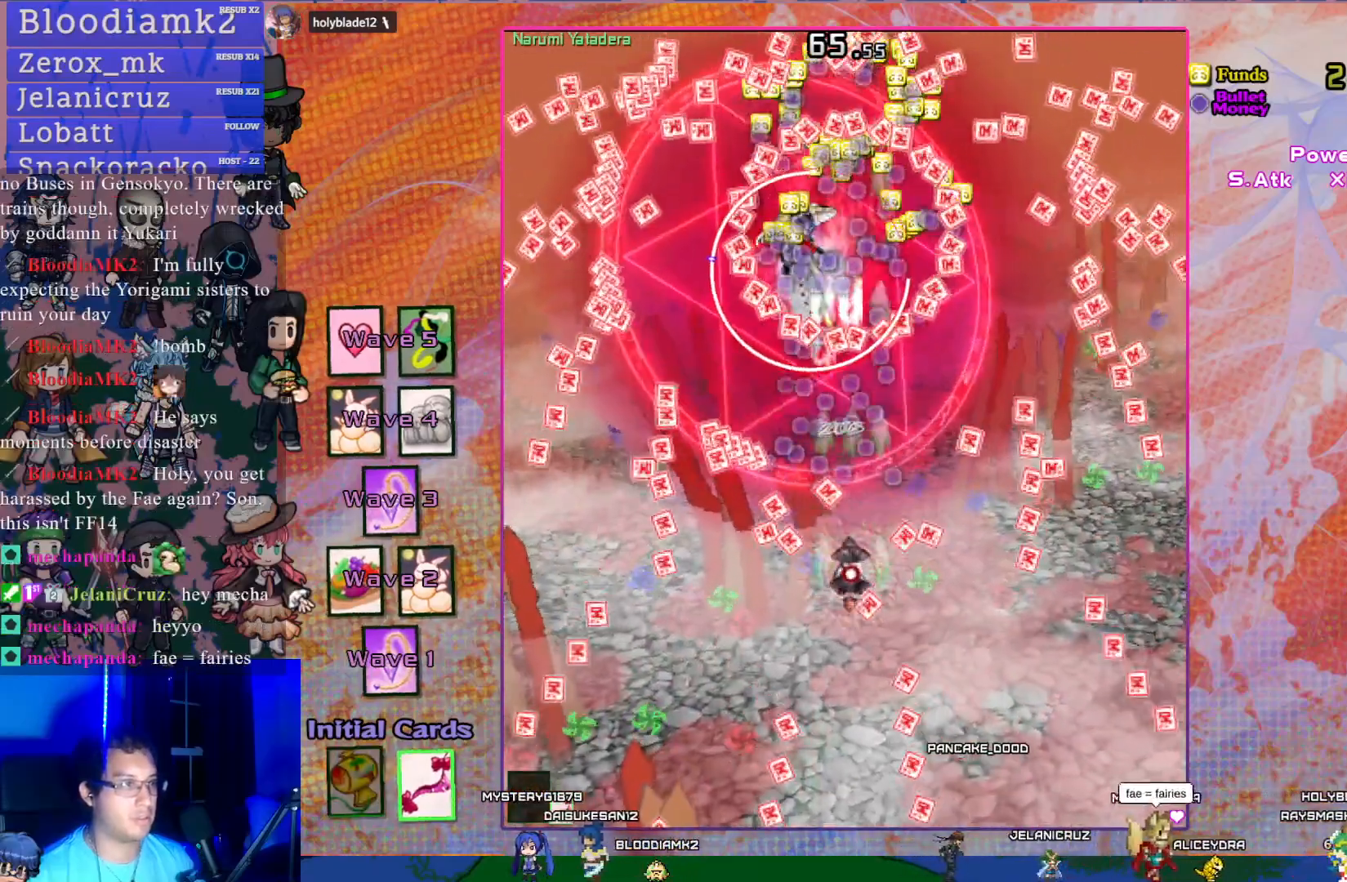
{"buttons": ["CROSS", "SQUARE", "DPAD_UP"], "left_stick": "center", "events": [[50, "DPAD_UP", "down"], [133, "DPAD_LEFT", "down"], [233, "DPAD_LEFT", "up"], [233, "DPAD_UP", "up"], [283, "DPAD_UP", "down"], [350, "DPAD_UP", "up"], [383, "DPAD_UP", "down"], [400, "DPAD_UP", "up"], [467, "DPAD_UP", "down"]]}
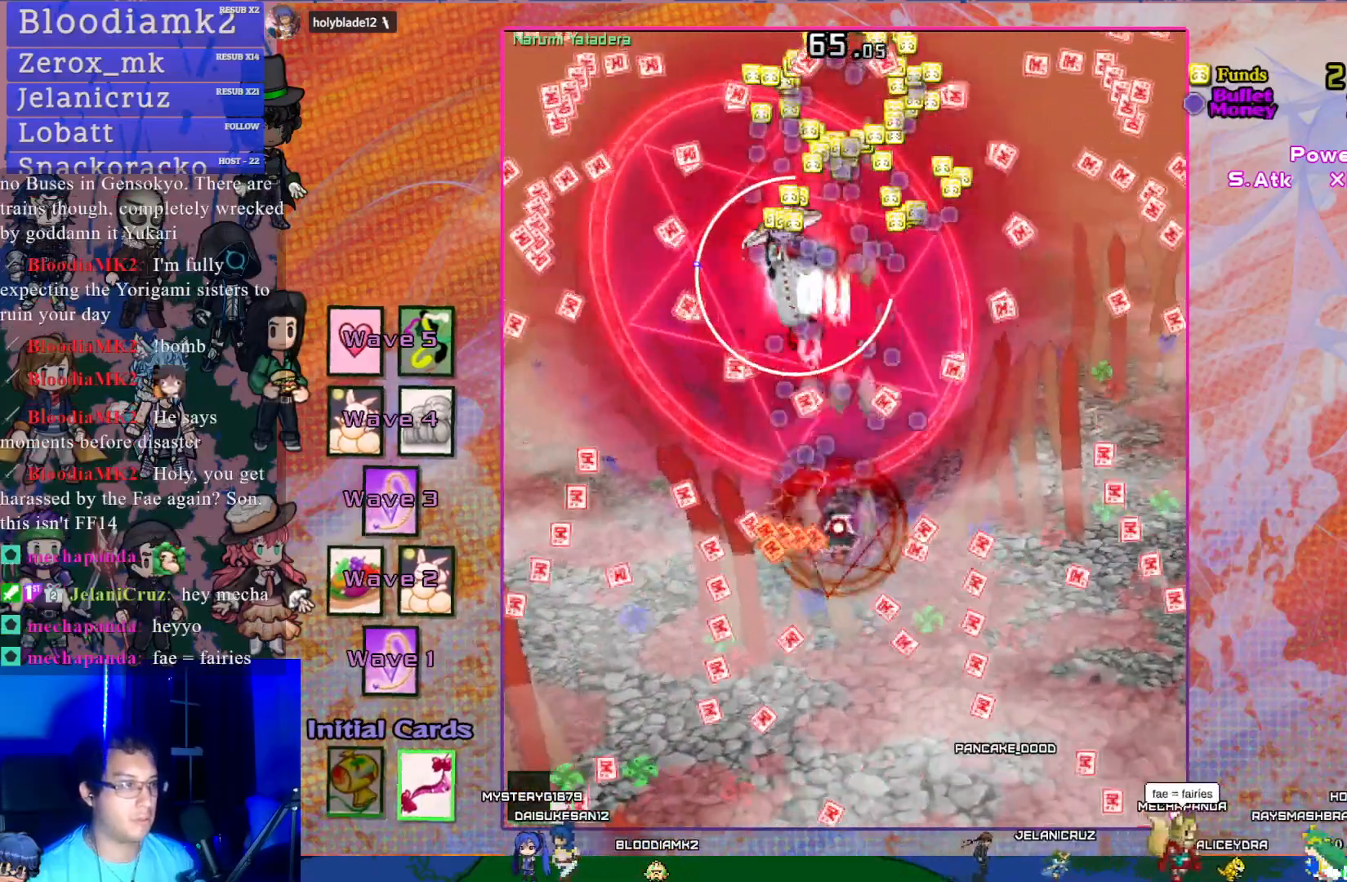
{"buttons": ["CROSS", "SQUARE", "DPAD_UP", "DPAD_LEFT"], "left_stick": "center", "events": [[117, "DPAD_UP", "up"], [267, "DPAD_DOWN", "down"], [383, "DPAD_LEFT", "down"], [417, "DPAD_DOWN", "up"], [500, "DPAD_UP", "down"]]}
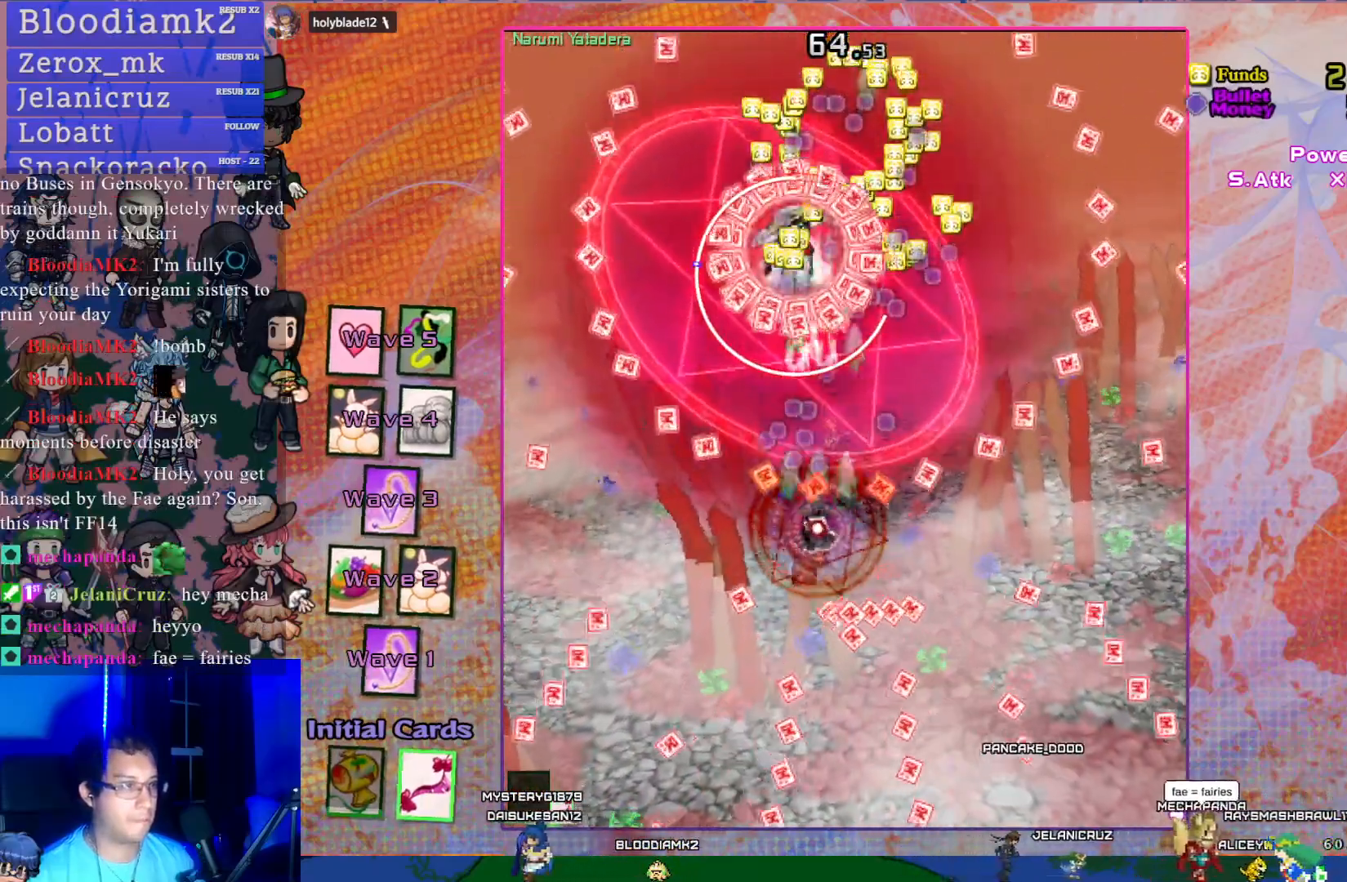
{"buttons": ["CROSS", "SQUARE", "DPAD_UP", "DPAD_RIGHT"], "left_stick": "center", "events": [[33, "DPAD_LEFT", "up"], [67, "DPAD_LEFT", "down"], [183, "DPAD_DOWN", "down"], [183, "DPAD_UP", "up"], [200, "DPAD_LEFT", "up"], [233, "DPAD_RIGHT", "down"], [350, "DPAD_DOWN", "up"], [350, "DPAD_UP", "down"]]}
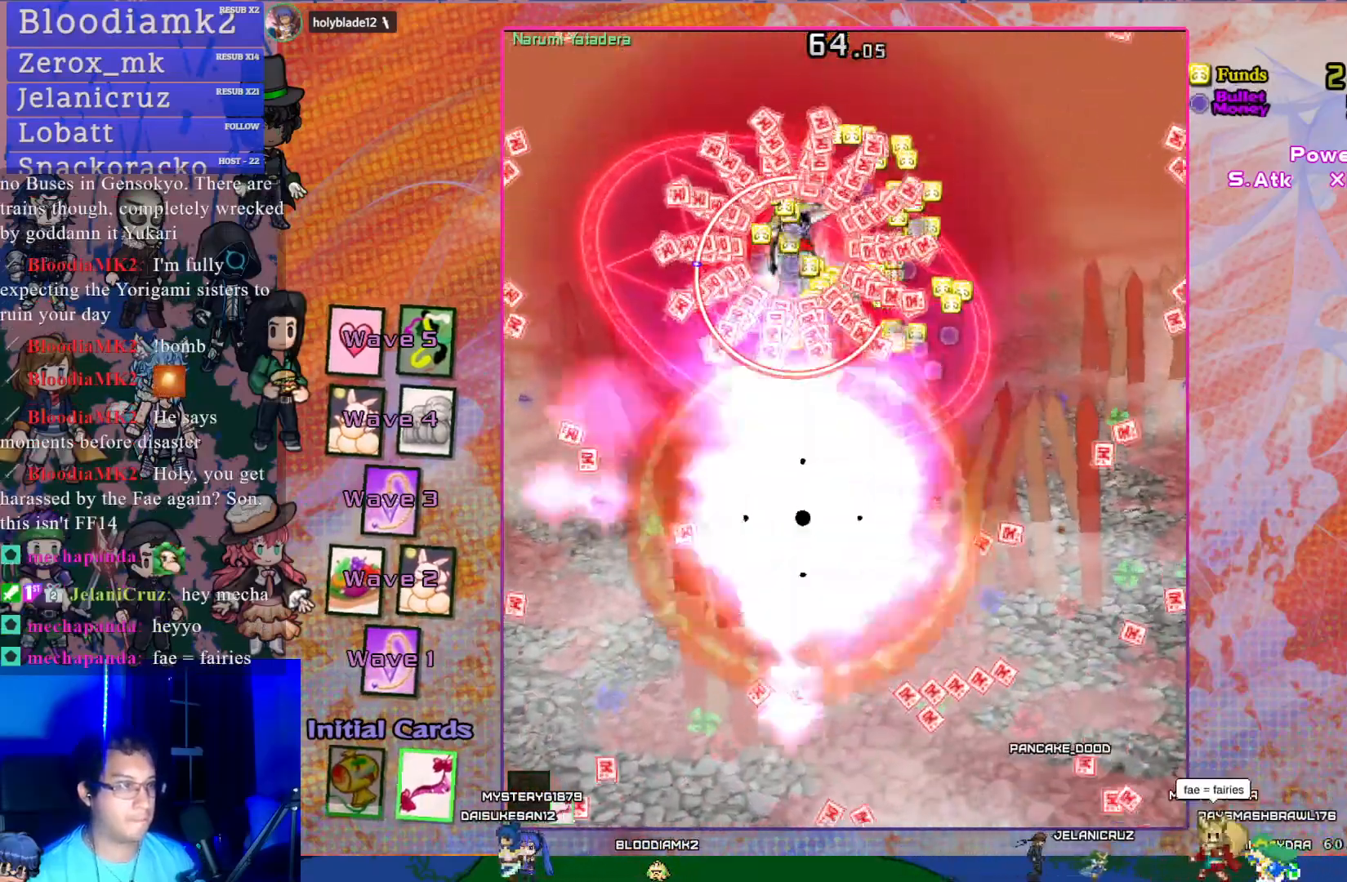
{"buttons": [], "left_stick": "center", "events": [[50, "DPAD_UP", "up"], [67, "SQUARE", "up"], [83, "DPAD_RIGHT", "up"], [217, "CROSS", "up"]]}
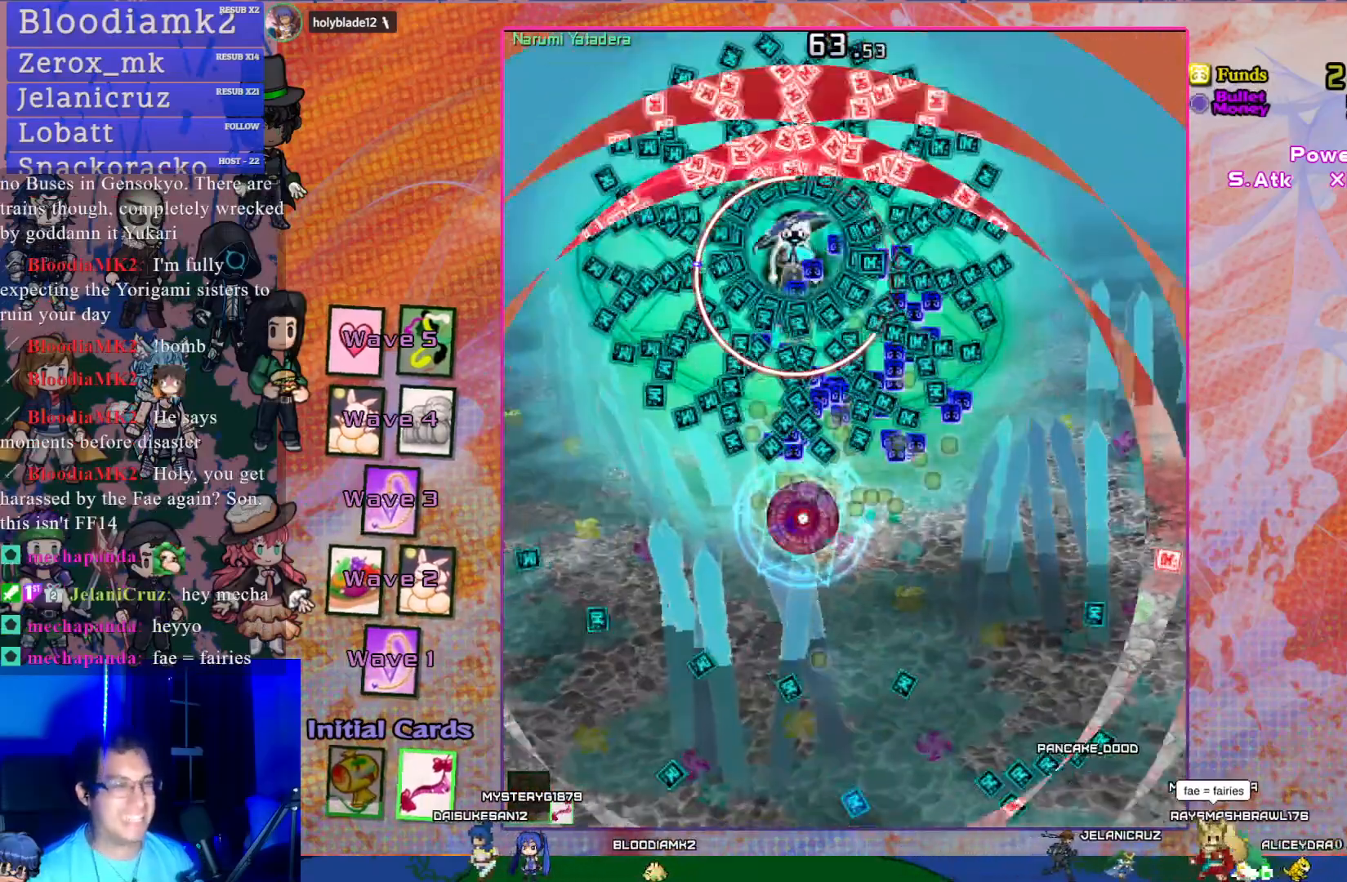
{"buttons": [], "left_stick": "center", "events": []}
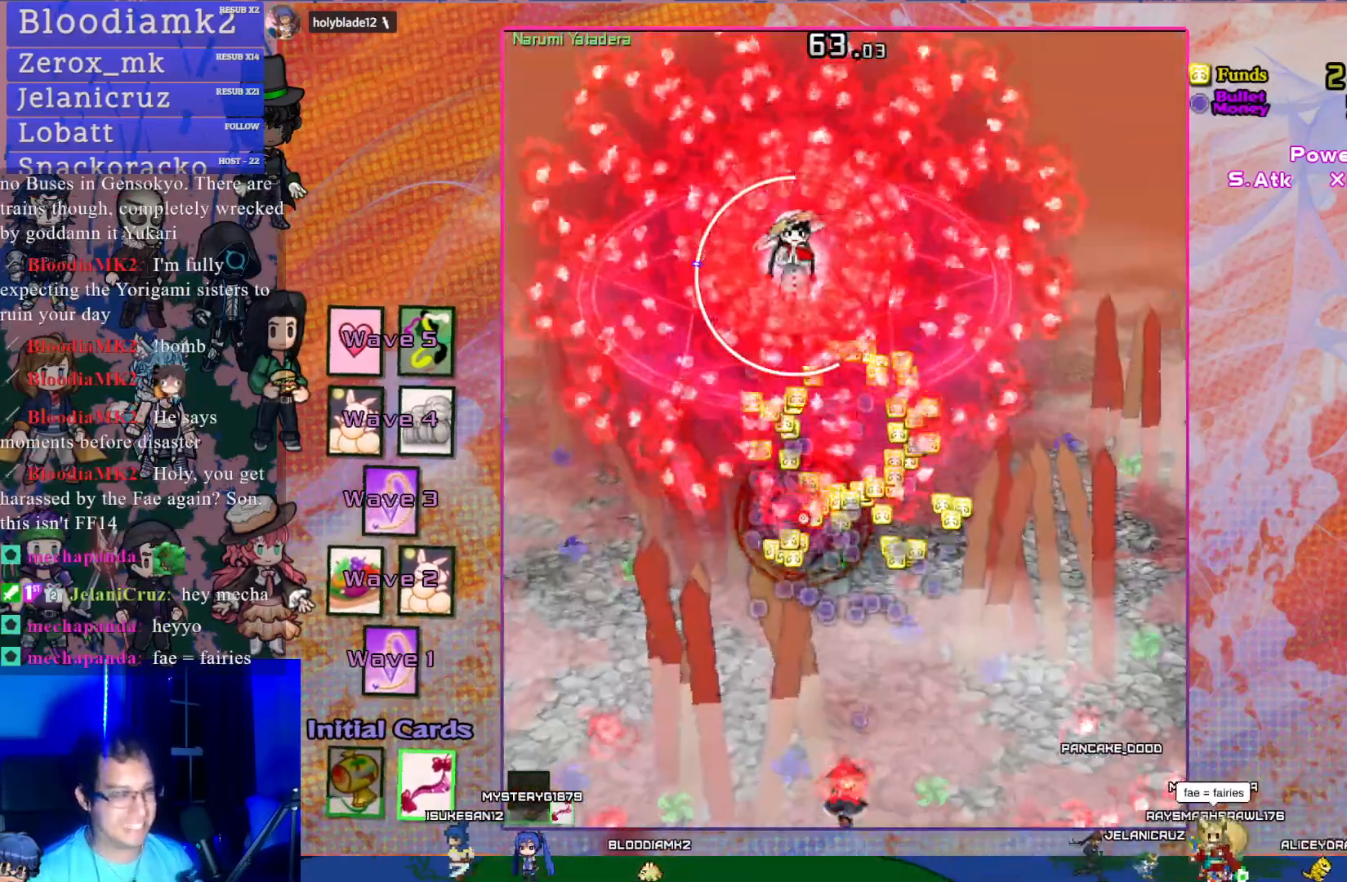
{"buttons": ["CROSS", "DPAD_LEFT"], "left_stick": "center", "events": [[317, "CROSS", "down"], [467, "DPAD_LEFT", "down"]]}
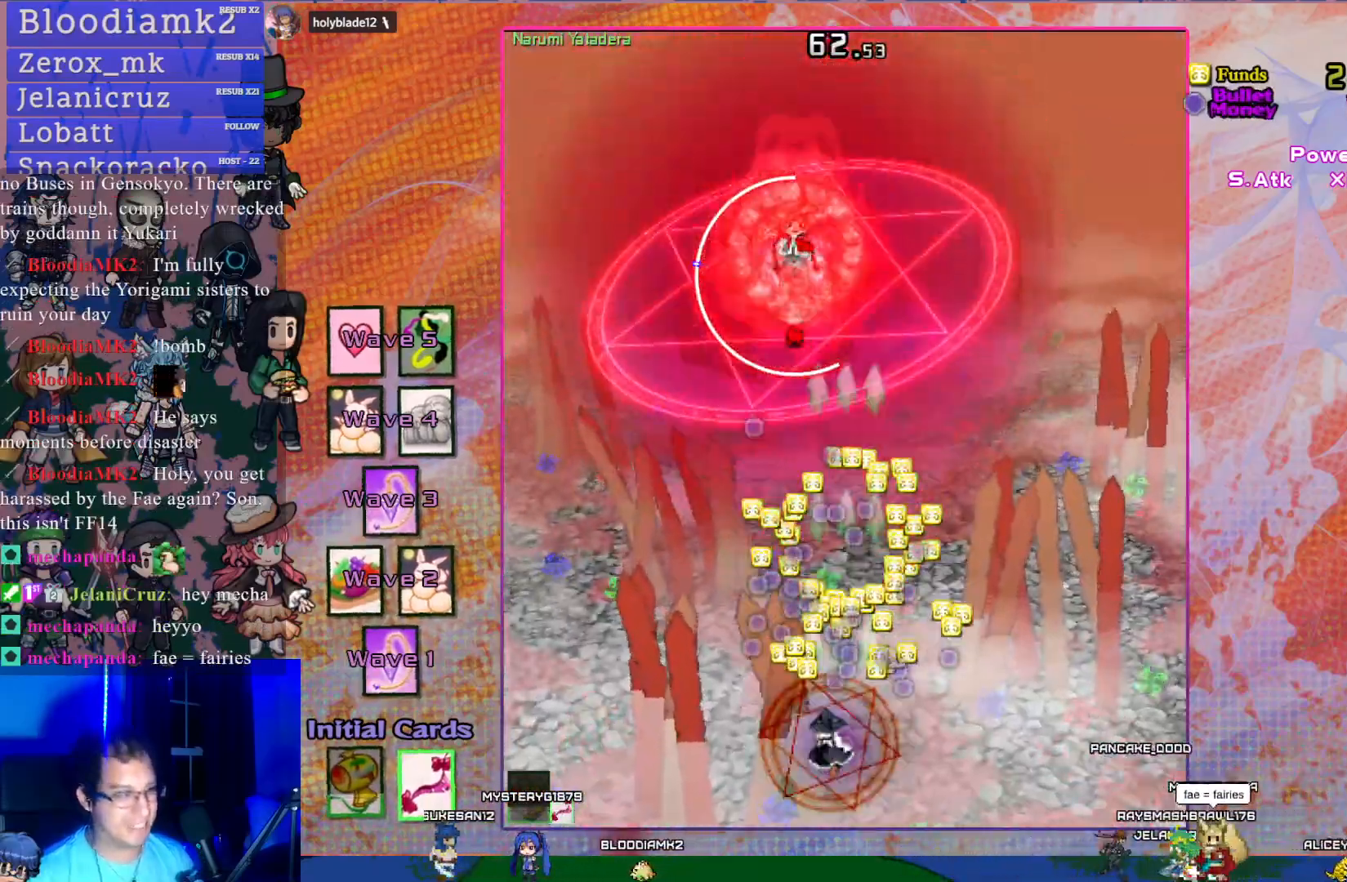
{"buttons": ["CROSS", "DPAD_UP"], "left_stick": "center", "events": [[83, "DPAD_UP", "down"], [267, "DPAD_LEFT", "up"], [350, "DPAD_RIGHT", "down"], [433, "DPAD_RIGHT", "up"]]}
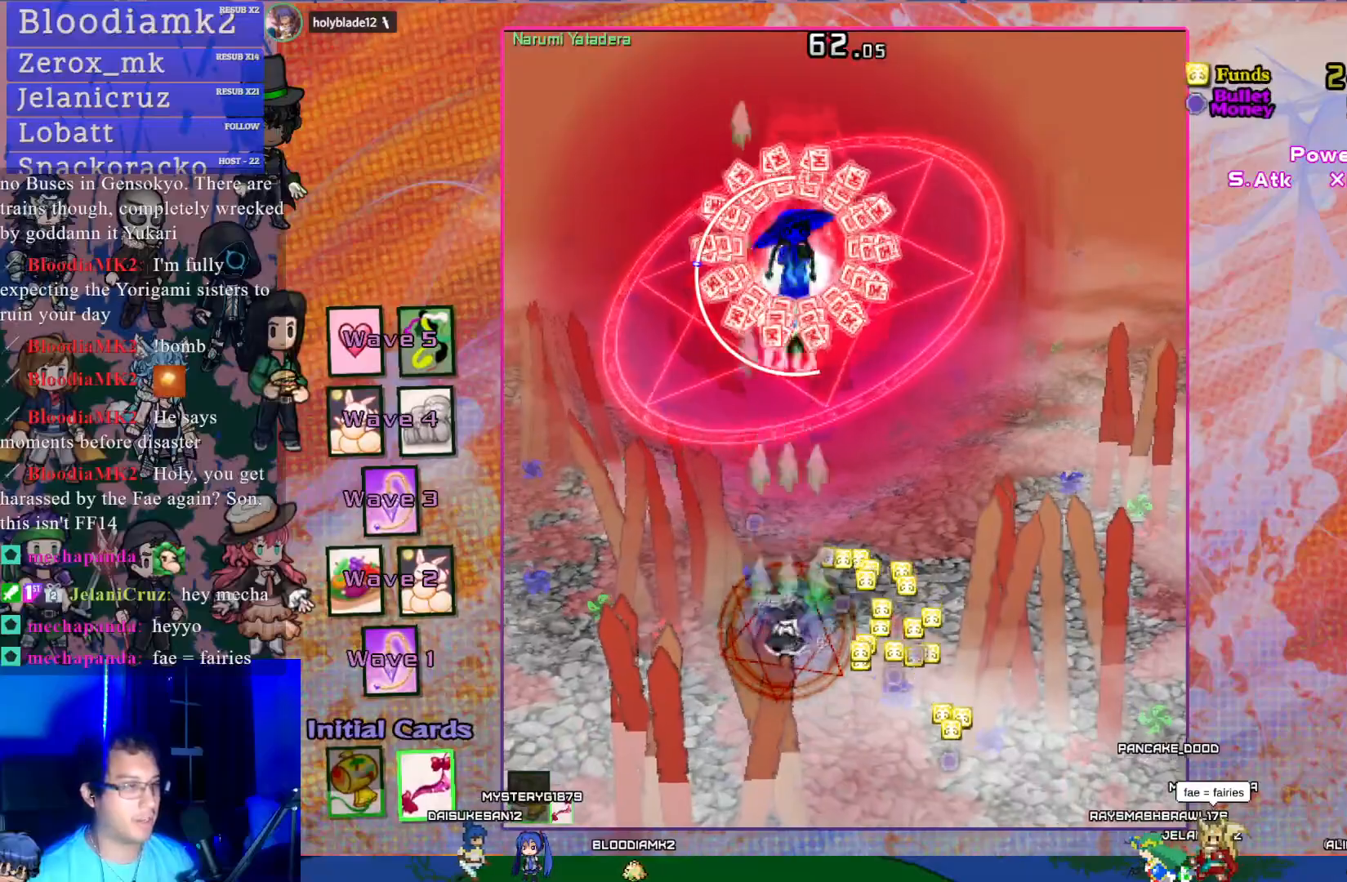
{"buttons": ["CROSS", "DPAD_UP"], "left_stick": "center", "events": [[233, "R1", "down"], [500, "R1", "up"]]}
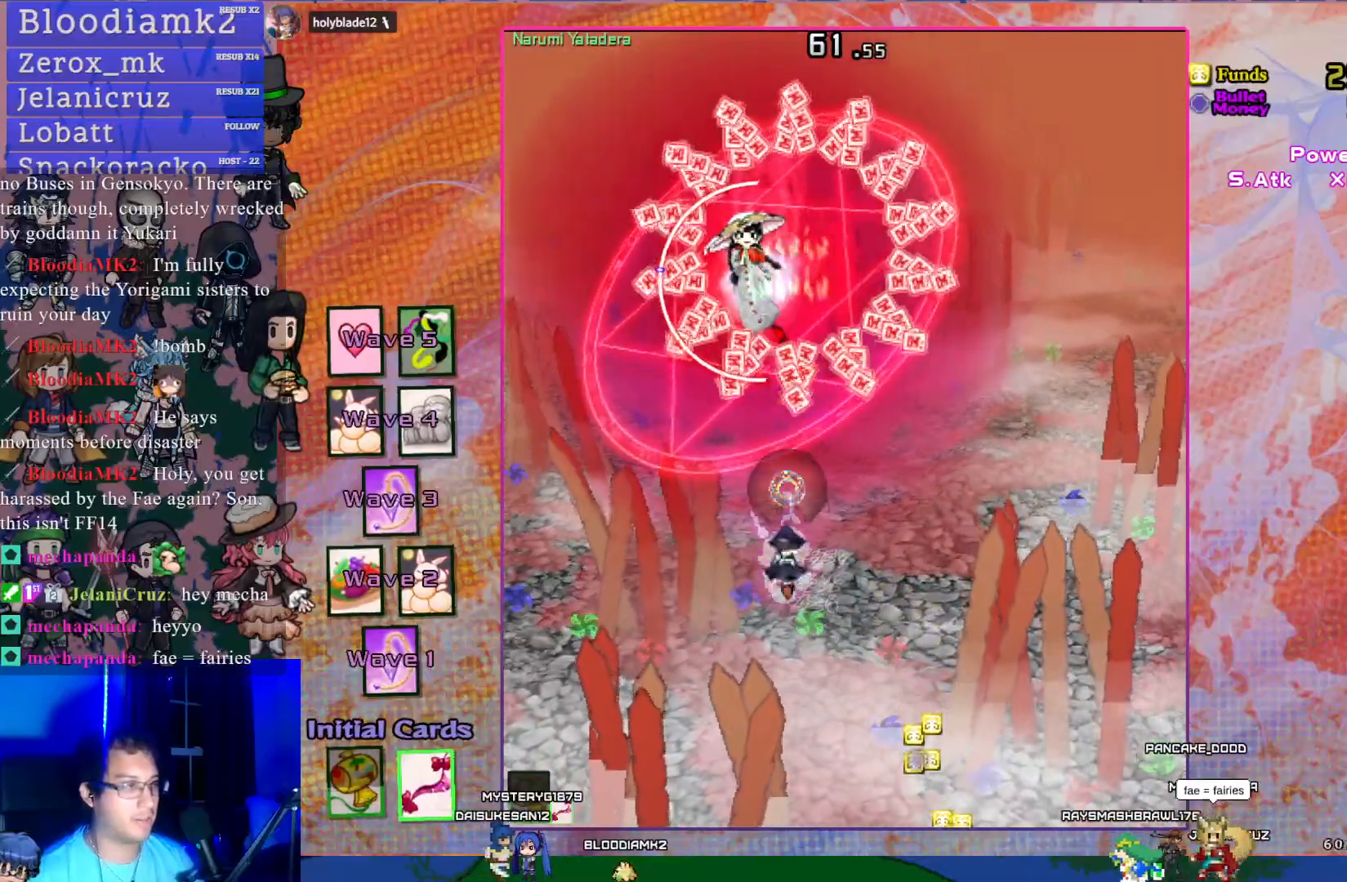
{"buttons": ["CROSS"], "left_stick": "center", "events": [[117, "DPAD_LEFT", "down"], [133, "DPAD_UP", "up"], [167, "DPAD_LEFT", "up"], [200, "DPAD_DOWN", "down"], [333, "L1", "down"], [417, "DPAD_DOWN", "up"], [450, "L1", "up"]]}
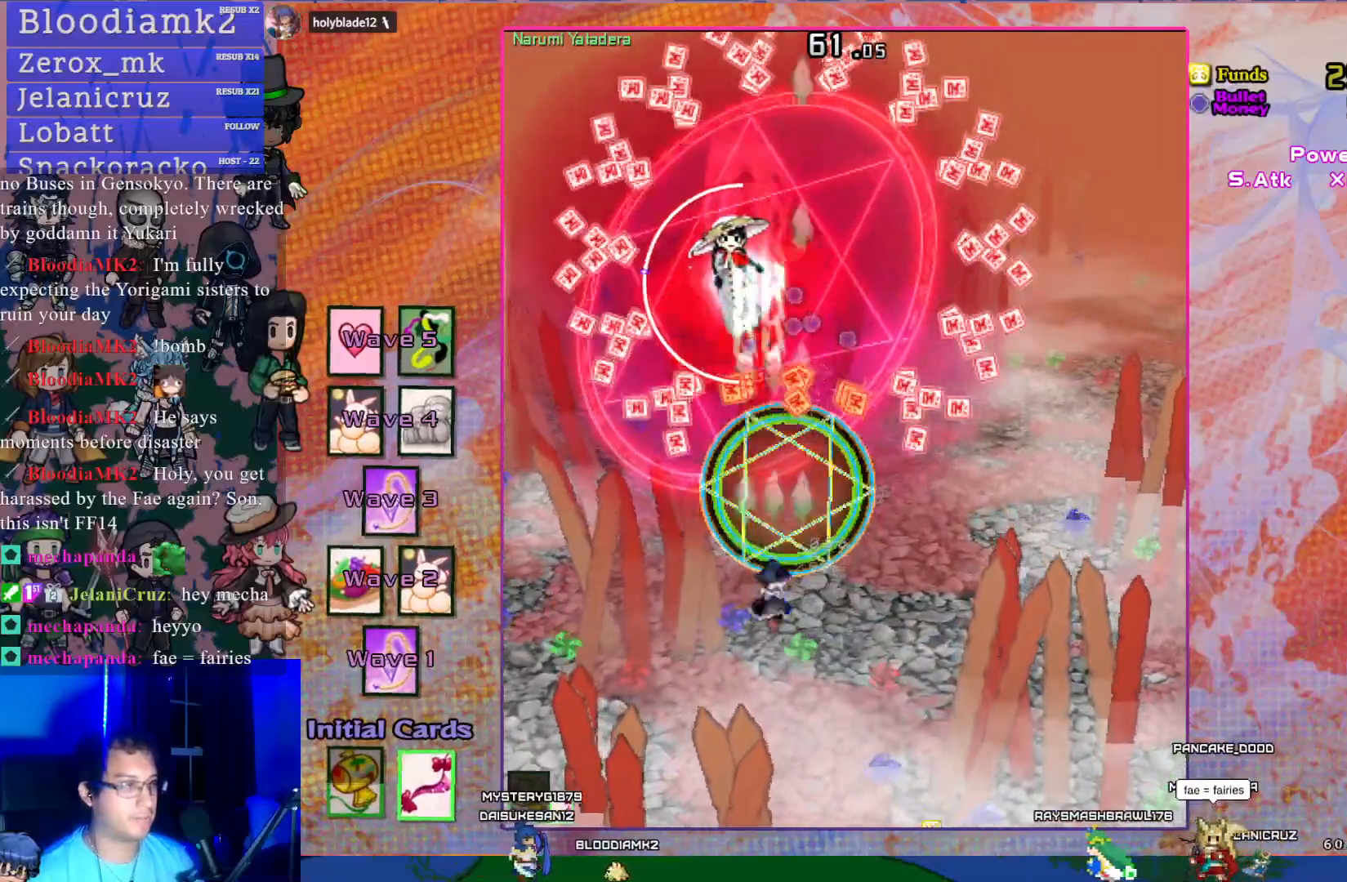
{"buttons": ["CROSS"], "left_stick": "center", "events": []}
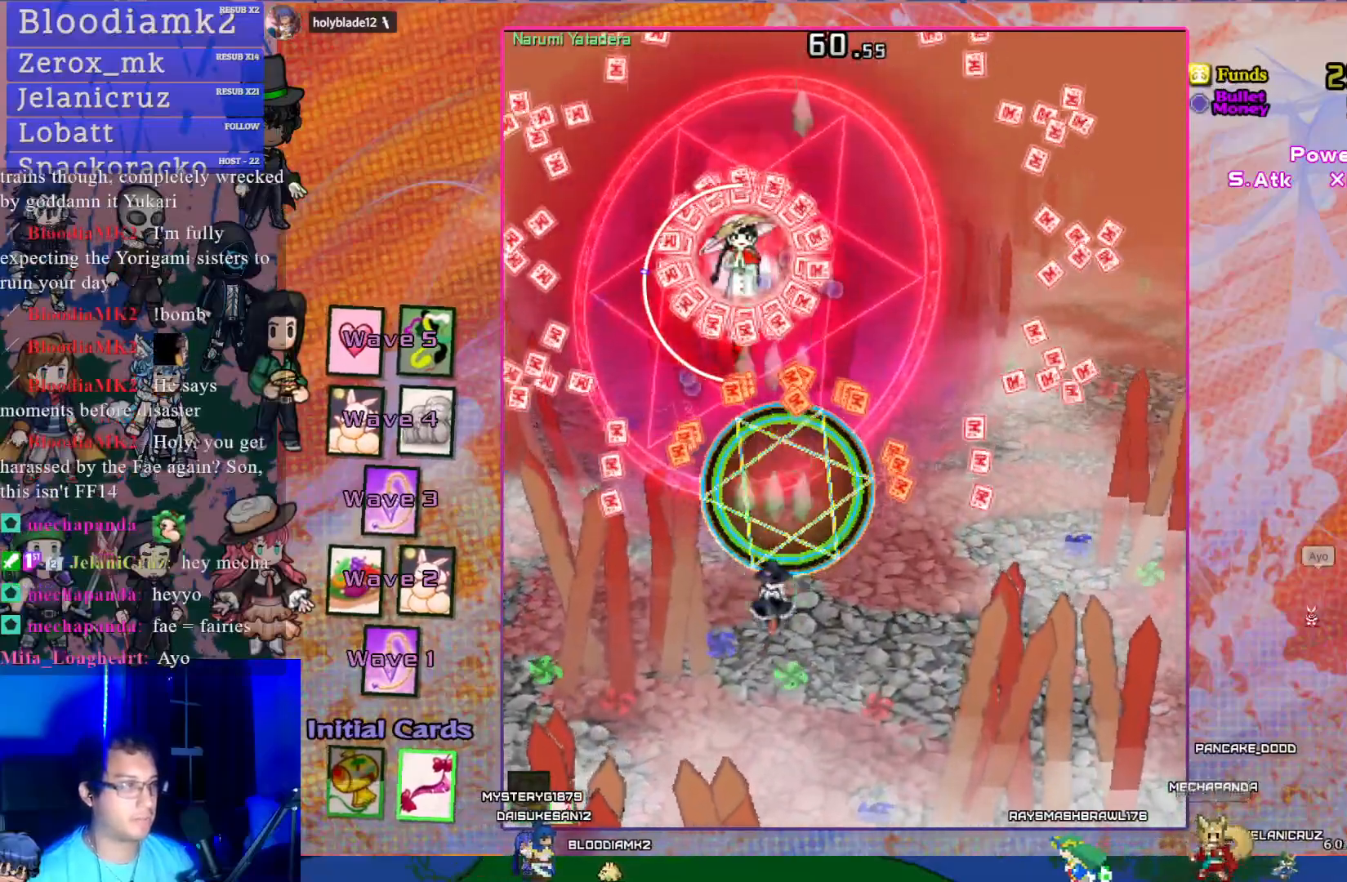
{"buttons": ["CROSS", "SQUARE", "DPAD_UP"], "left_stick": "center", "events": [[33, "DPAD_DOWN", "down"], [217, "DPAD_DOWN", "up"], [433, "SQUARE", "down"], [467, "DPAD_UP", "down"]]}
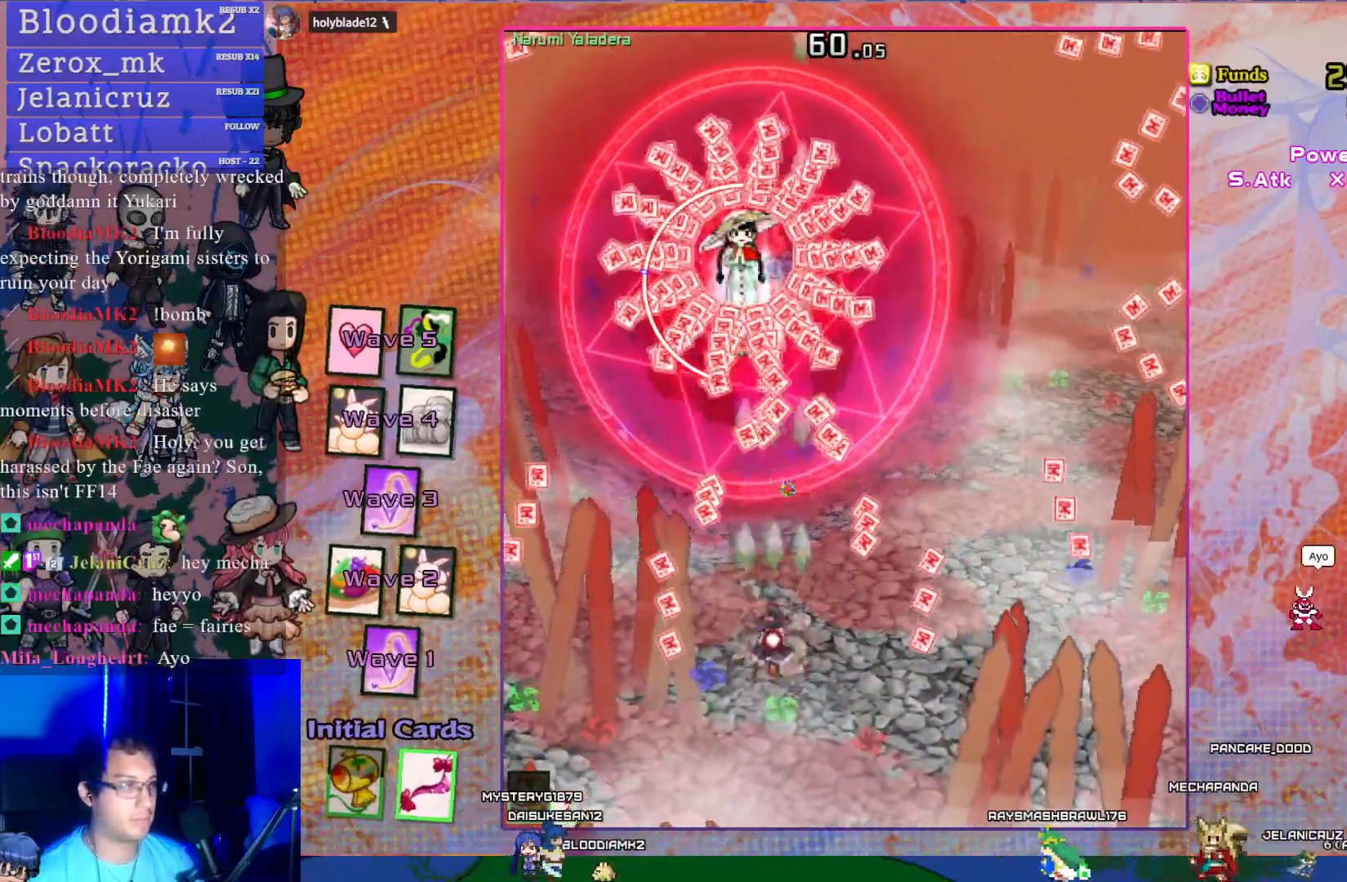
{"buttons": ["CROSS", "SQUARE", "DPAD_DOWN"], "left_stick": "center", "events": [[67, "DPAD_RIGHT", "down"], [83, "DPAD_UP", "up"], [117, "DPAD_DOWN", "down"], [200, "DPAD_DOWN", "up"], [300, "DPAD_RIGHT", "up"], [417, "DPAD_DOWN", "down"]]}
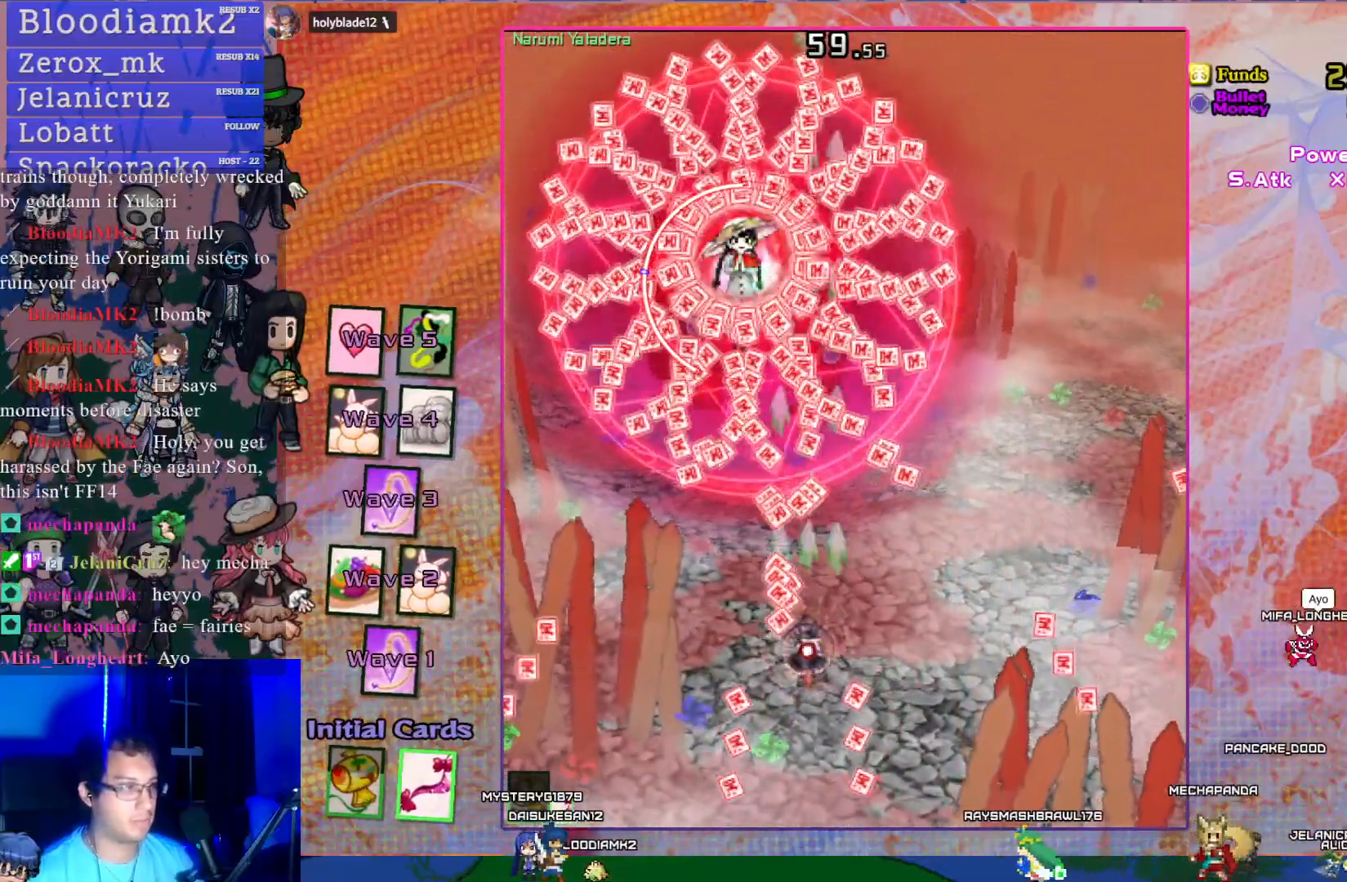
{"buttons": ["CROSS", "SQUARE"], "left_stick": "center", "events": [[100, "DPAD_DOWN", "up"], [350, "DPAD_LEFT", "down"], [383, "DPAD_LEFT", "up"]]}
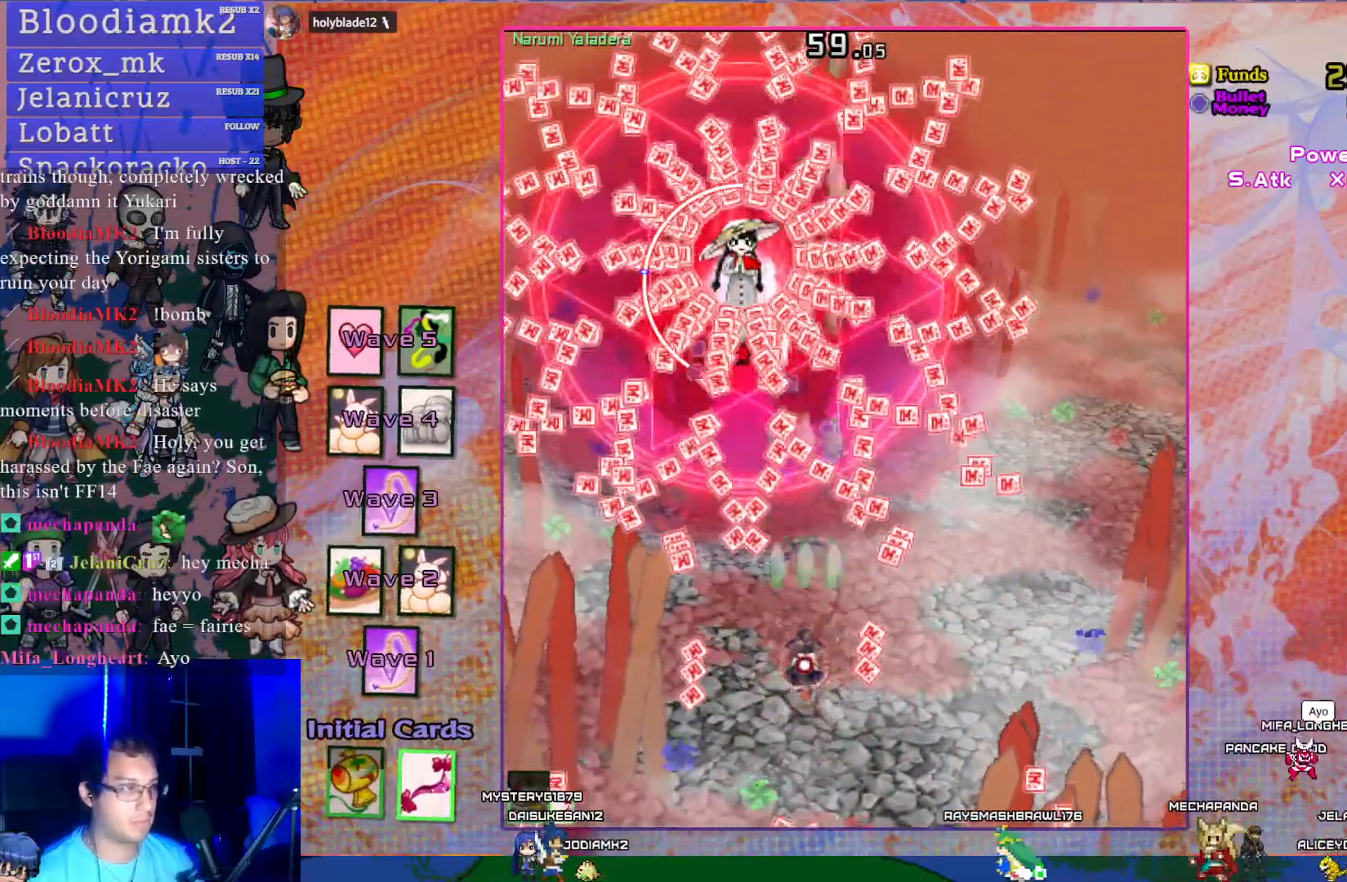
{"buttons": ["CROSS", "SQUARE", "DPAD_UP"], "left_stick": "center", "events": [[167, "DPAD_DOWN", "down"], [317, "DPAD_DOWN", "up"], [367, "DPAD_RIGHT", "down"], [417, "DPAD_UP", "down"], [450, "DPAD_RIGHT", "up"]]}
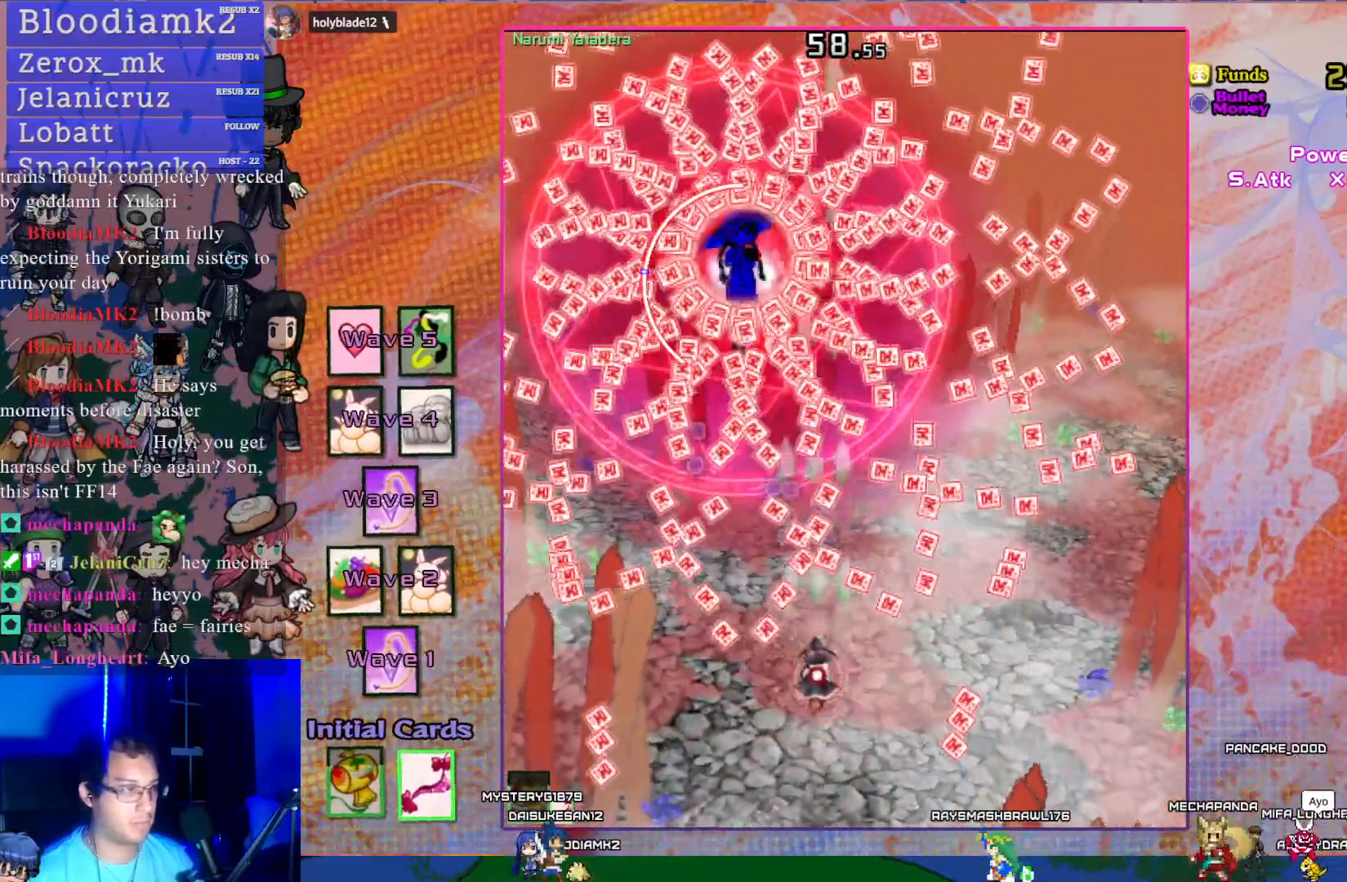
{"buttons": ["CROSS", "SQUARE"], "left_stick": "center", "events": [[17, "DPAD_UP", "up"], [33, "DPAD_UP", "down"], [300, "DPAD_UP", "up"]]}